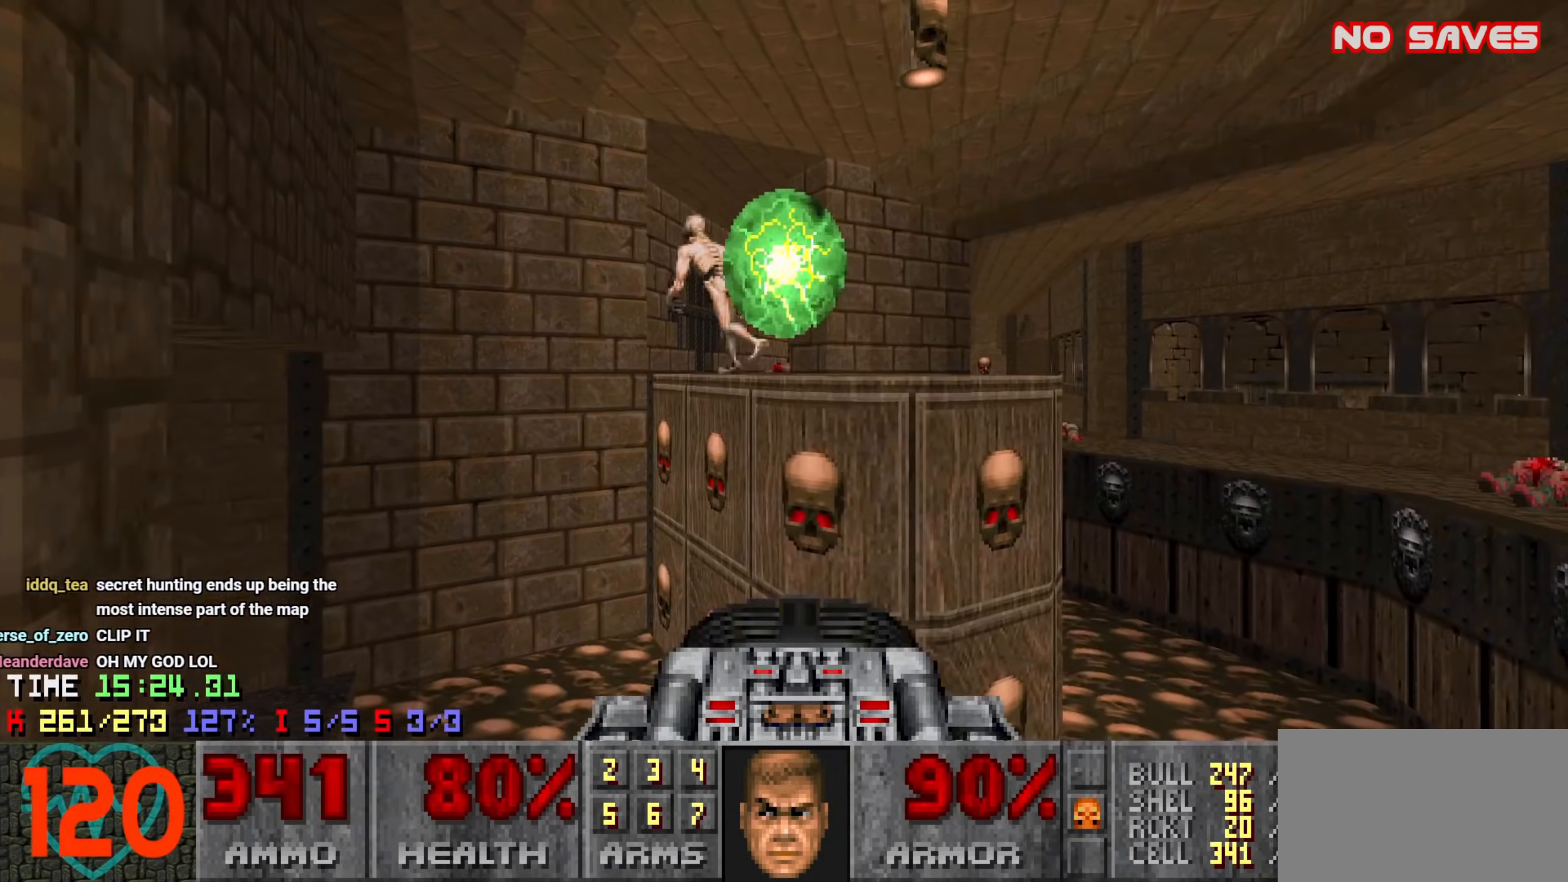
Gameplay with keyboard and mouse; each line is a JSON object with the keys and mouse buttons held at the frame after it. "events" lists presses ("down") and releases ("up") of "1", "2", "3", "4", "a", "alt", "c", "ctrl", "d", "e", "f", "q", "r", "s", "shift", "space", "tab", "v", "w", "x", "z", "mouse_left", "mouse_wheel" and "mouse_right" between this image and that frame as [ms after this image, input, new state], when the widget could be followed in between. "mouse_left", "mouse_wheel", "mouse_right" = the "left", "wheel", "right" buttons of the "mouse" list. No other keys are recorded. "wheel" means that the mouse wheel is clicked or scrolled. Not read: mouse_move.
{"keys": ["d"], "mouse": [], "events": [[100, "w", "down"], [183, "a", "down"], [250, "a", "up"], [250, "w", "up"], [333, "s", "down"], [433, "d", "down"], [466, "s", "up"]]}
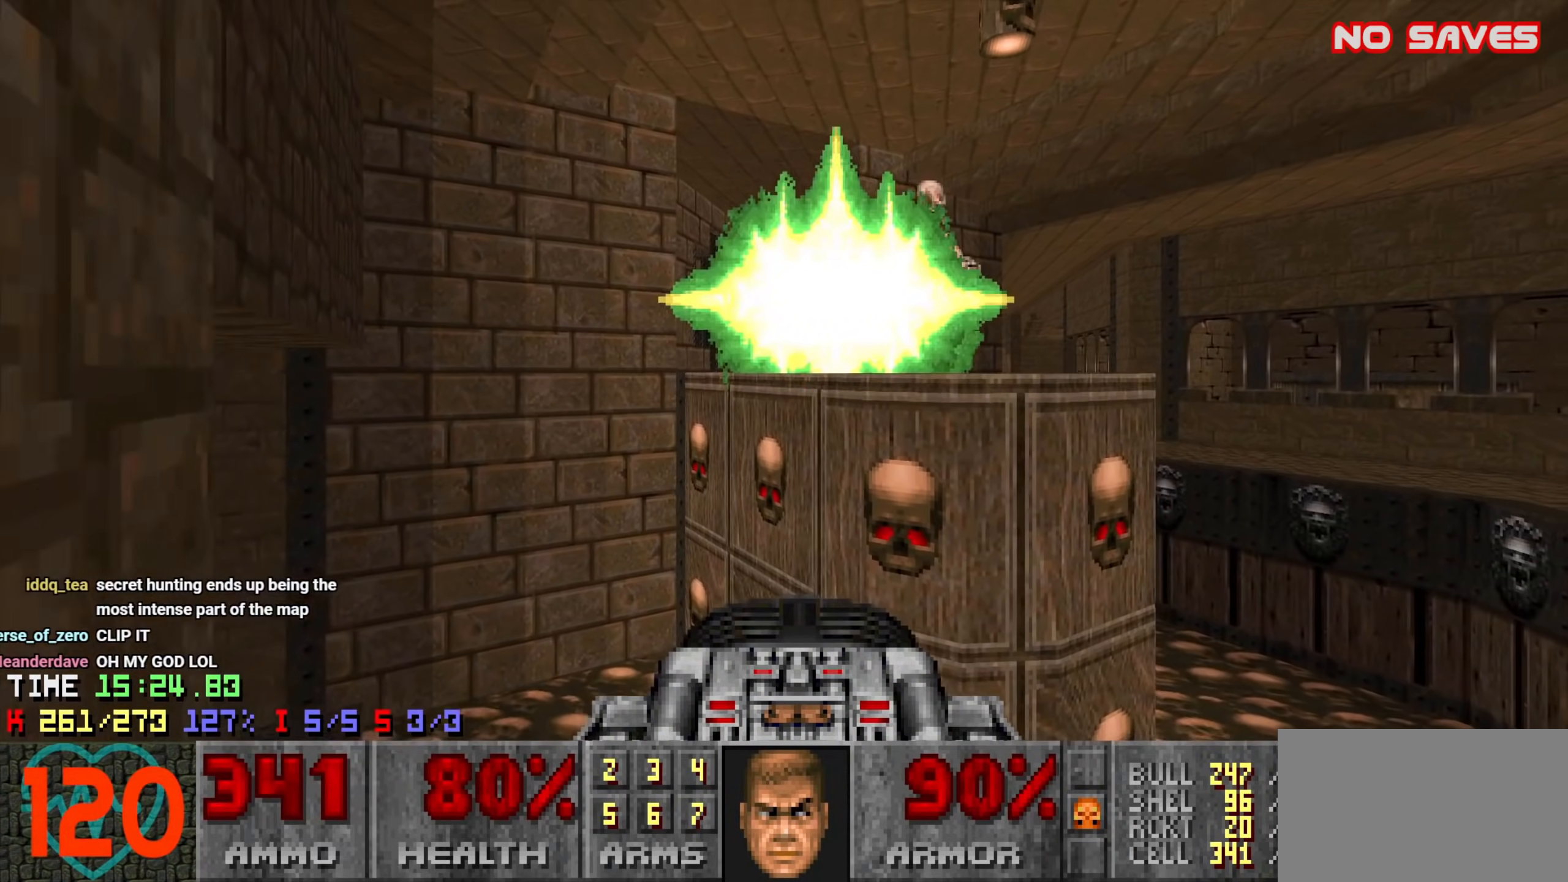
{"keys": ["d", "s"], "mouse": [], "events": [[16, "d", "up"], [216, "d", "down"], [300, "s", "down"], [350, "s", "up"], [450, "s", "down"]]}
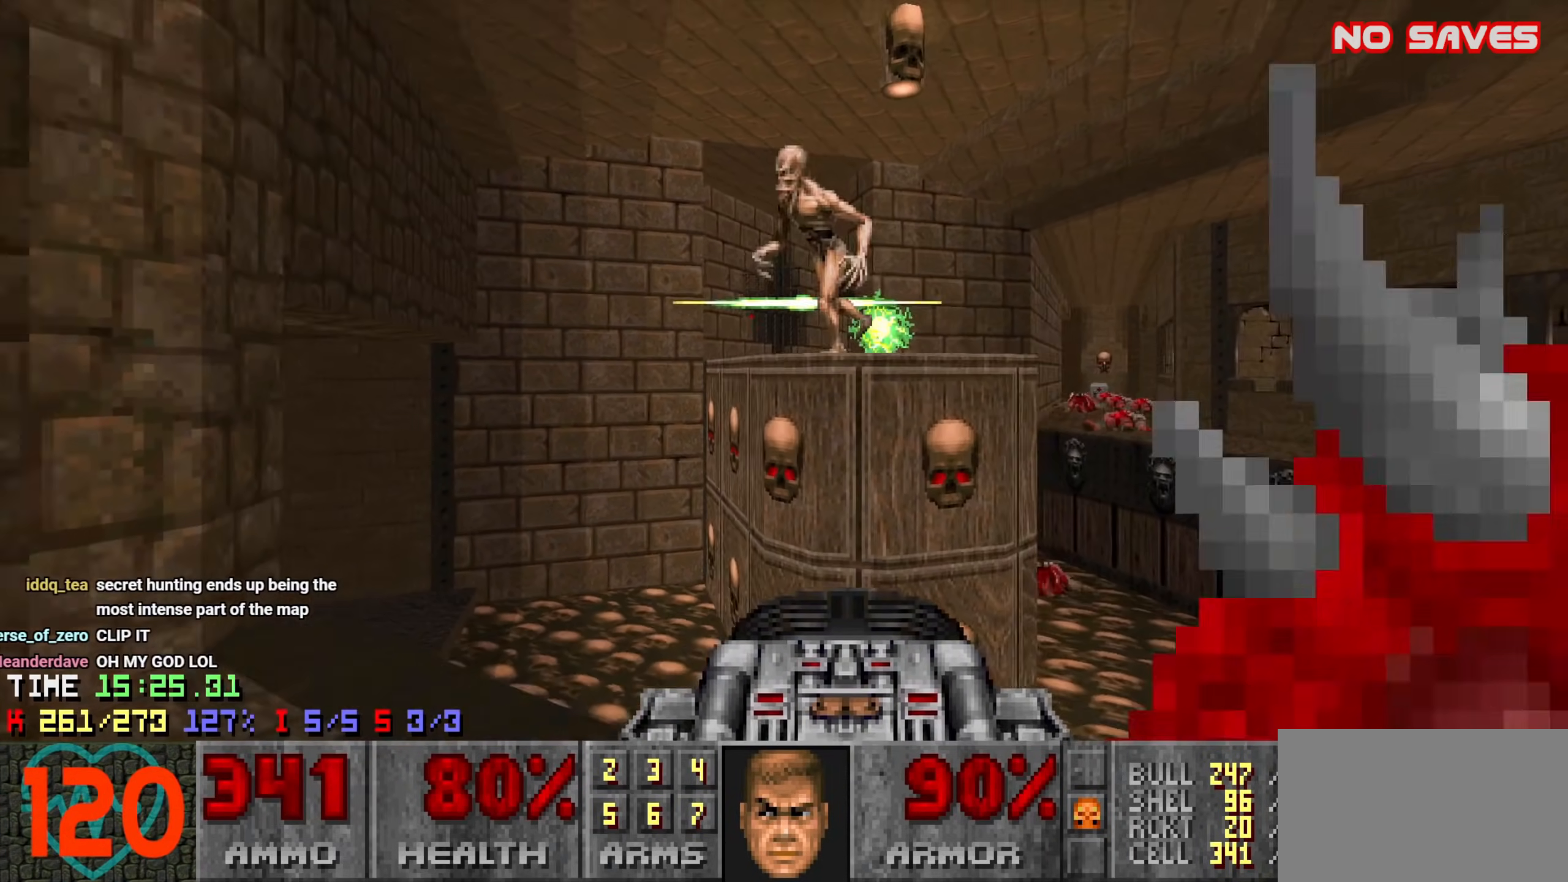
{"keys": ["d"], "mouse": [], "events": [[133, "d", "up"], [133, "s", "up"], [233, "3", "down"], [316, "3", "up"], [416, "d", "down"]]}
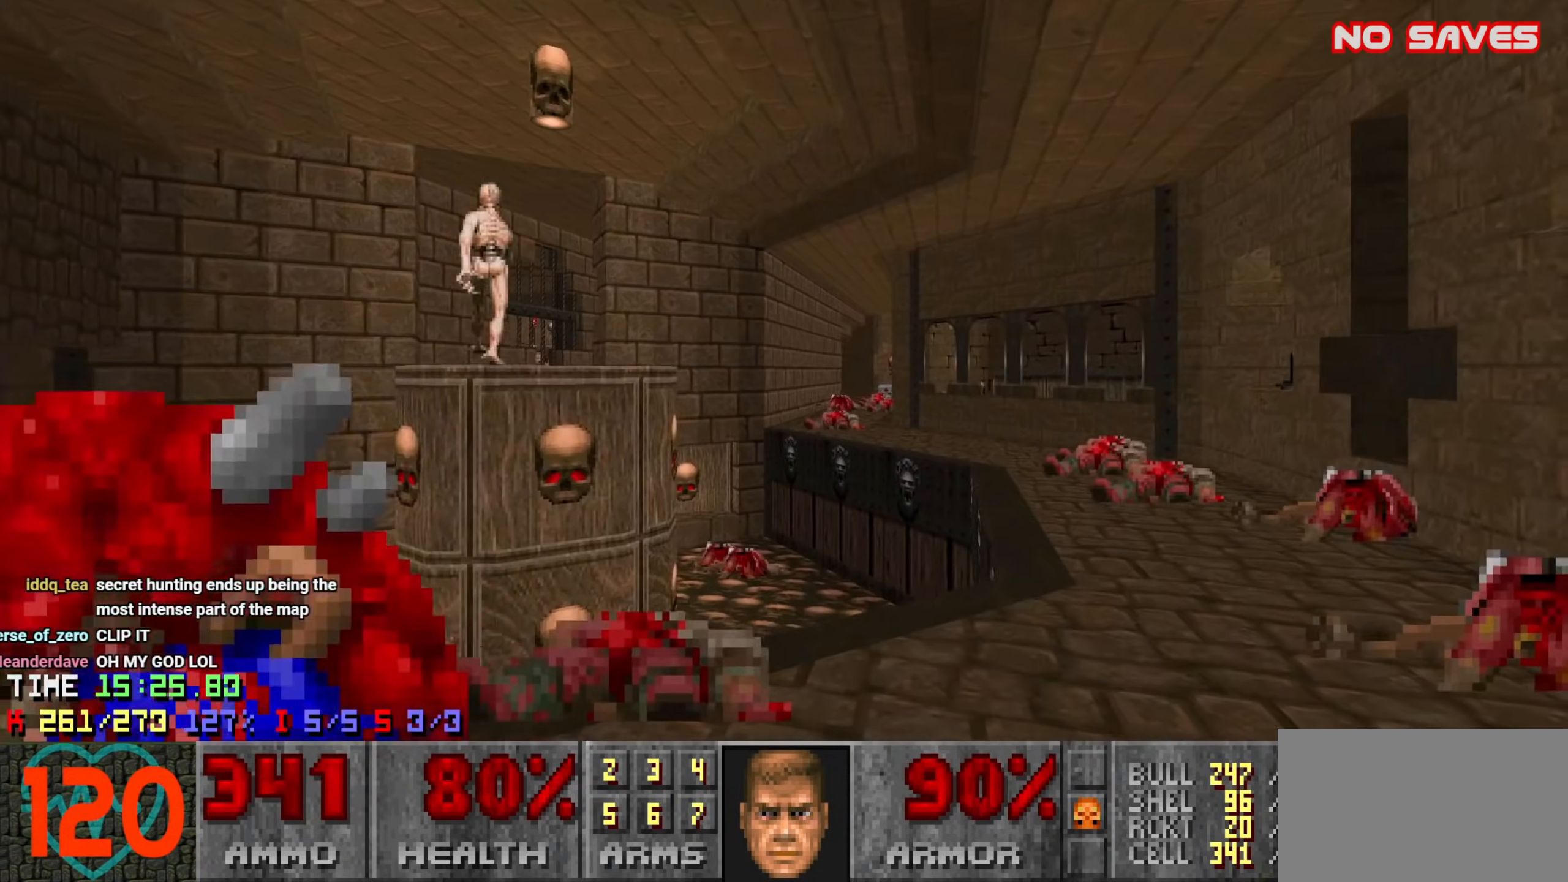
{"keys": [], "mouse": ["left"], "events": [[16, "w", "down"], [183, "w", "up"], [283, "a", "down"], [283, "d", "up"], [333, "w", "down"], [383, "a", "up"], [433, "mouse_left", "down"], [433, "w", "up"]]}
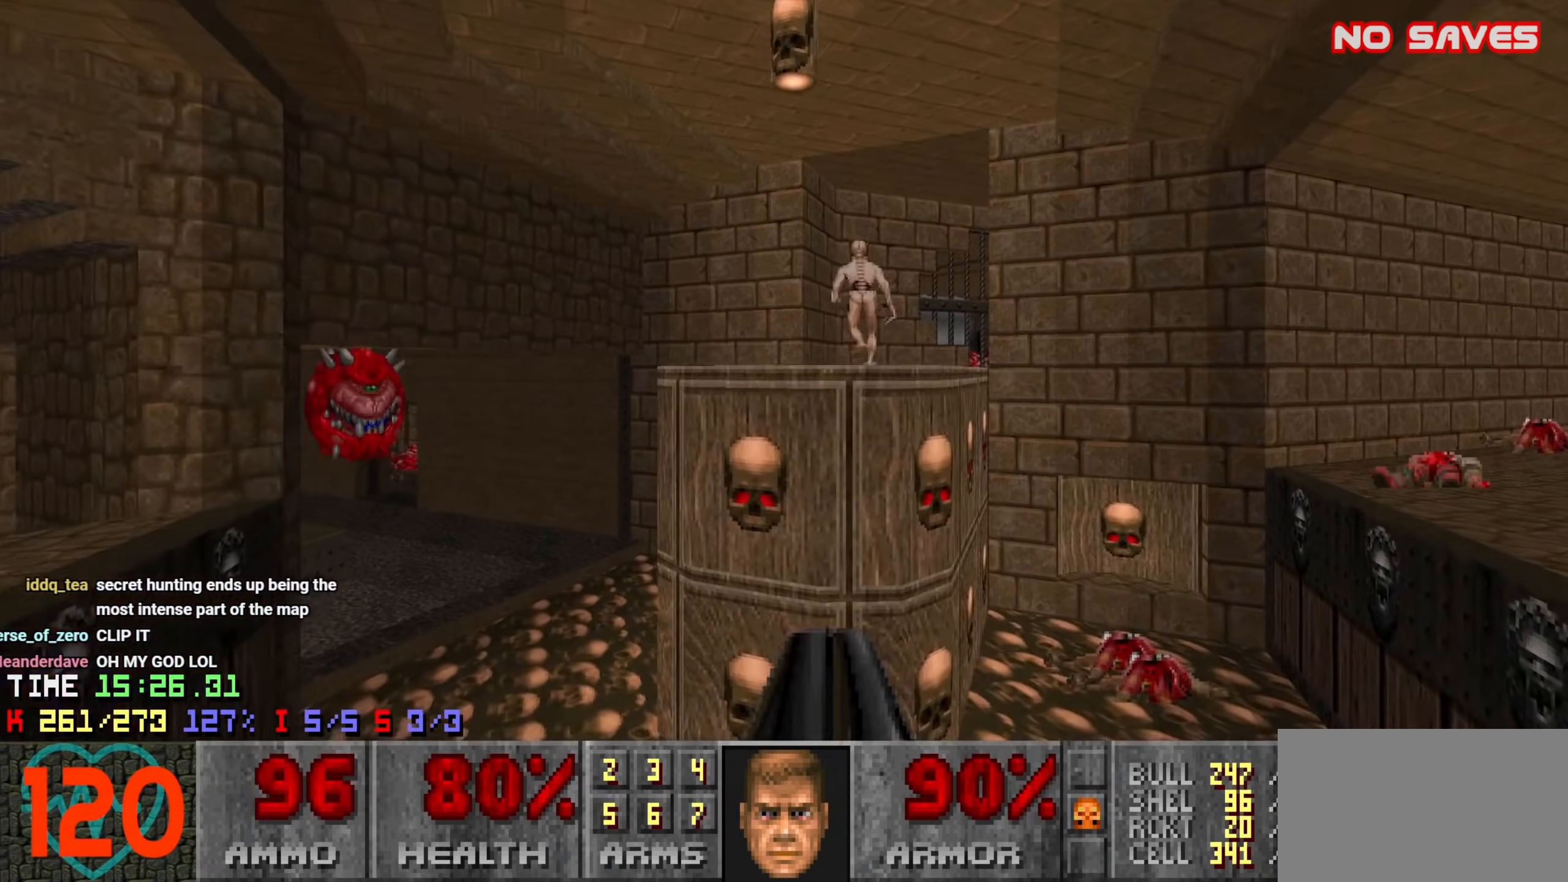
{"keys": ["d", "w"], "mouse": [], "events": [[66, "d", "down"], [266, "mouse_left", "up"], [400, "w", "down"]]}
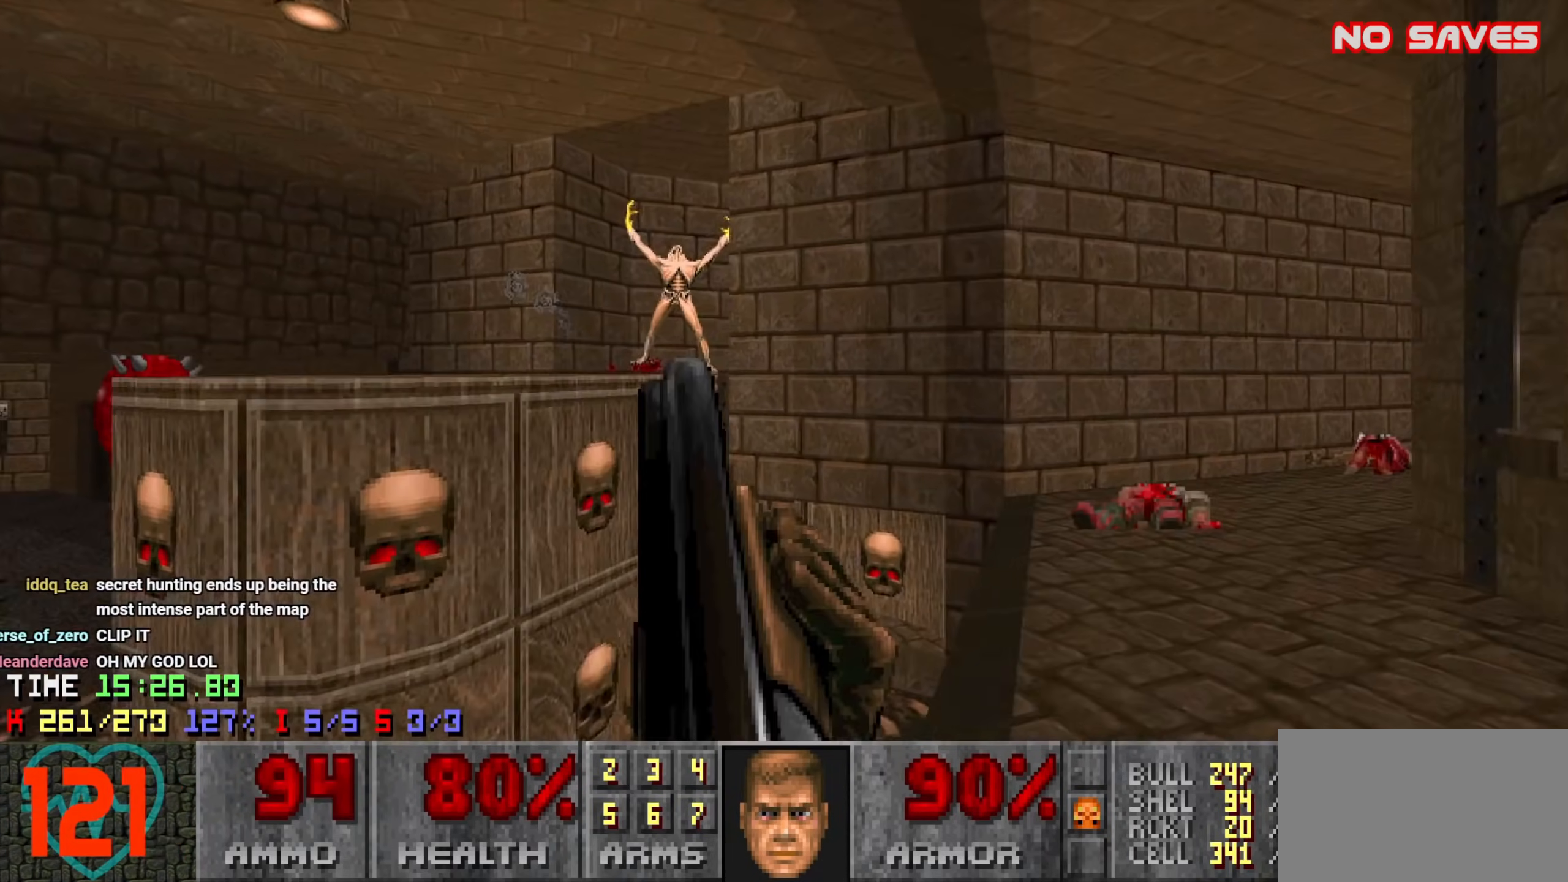
{"keys": ["a"], "mouse": [], "events": [[33, "a", "down"], [83, "d", "up"], [133, "a", "up"], [183, "d", "down"], [233, "w", "up"], [266, "a", "down"], [266, "d", "up"], [416, "s", "down"], [500, "s", "up"]]}
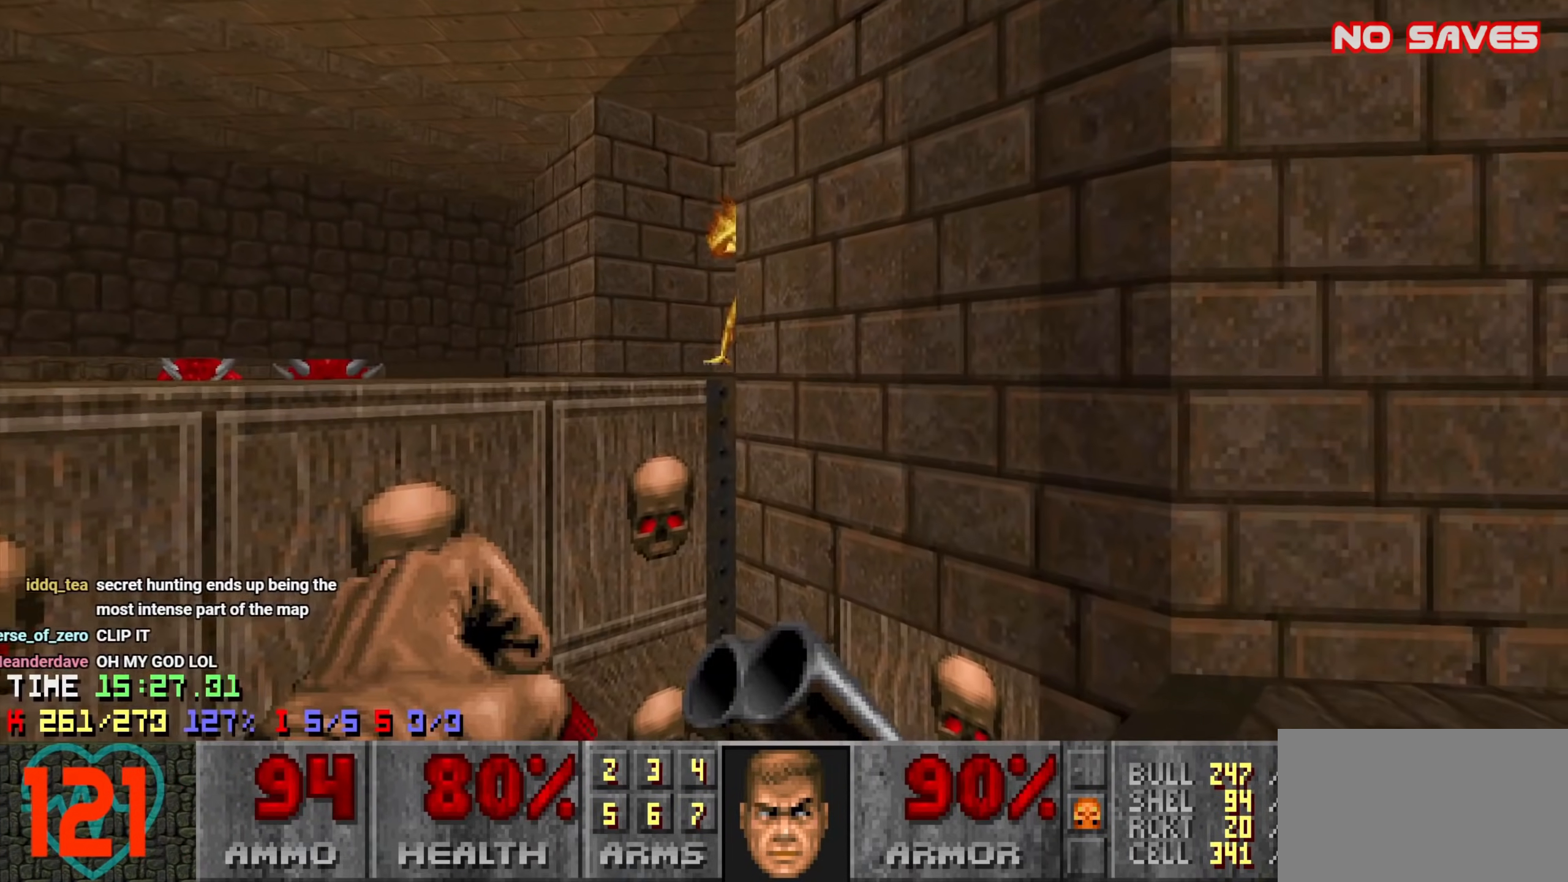
{"keys": ["d"], "mouse": ["left"], "events": [[50, "a", "up"], [150, "a", "down"], [200, "mouse_left", "down"], [233, "a", "up"], [433, "d", "down"]]}
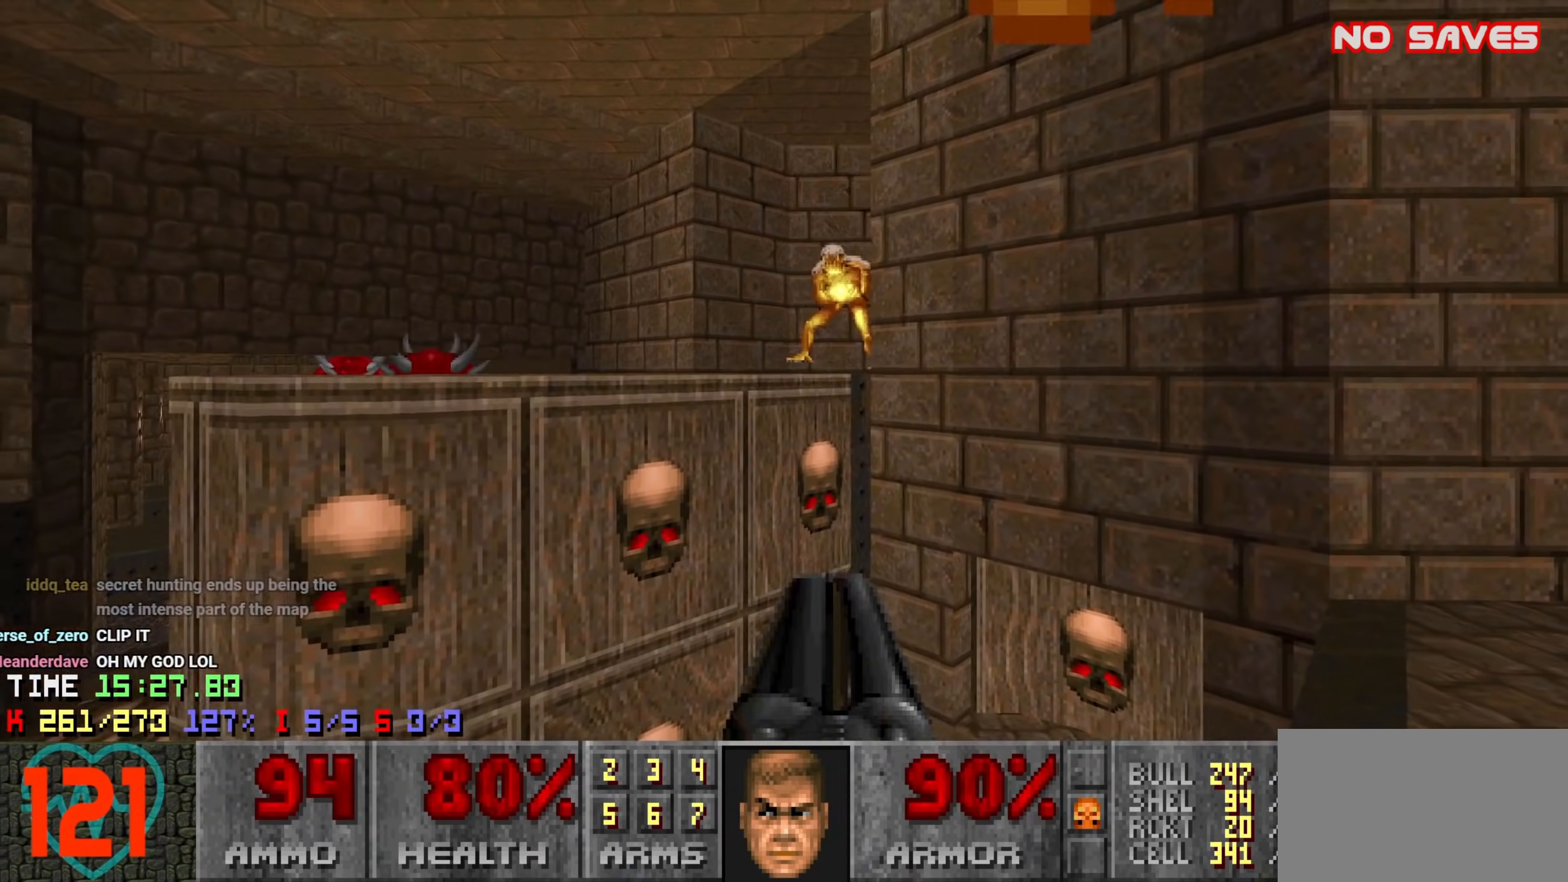
{"keys": [], "mouse": [], "events": [[33, "d", "up"], [150, "d", "down"], [150, "mouse_left", "up"], [150, "w", "down"], [400, "a", "down"], [400, "d", "up"], [433, "w", "up"], [483, "a", "up"]]}
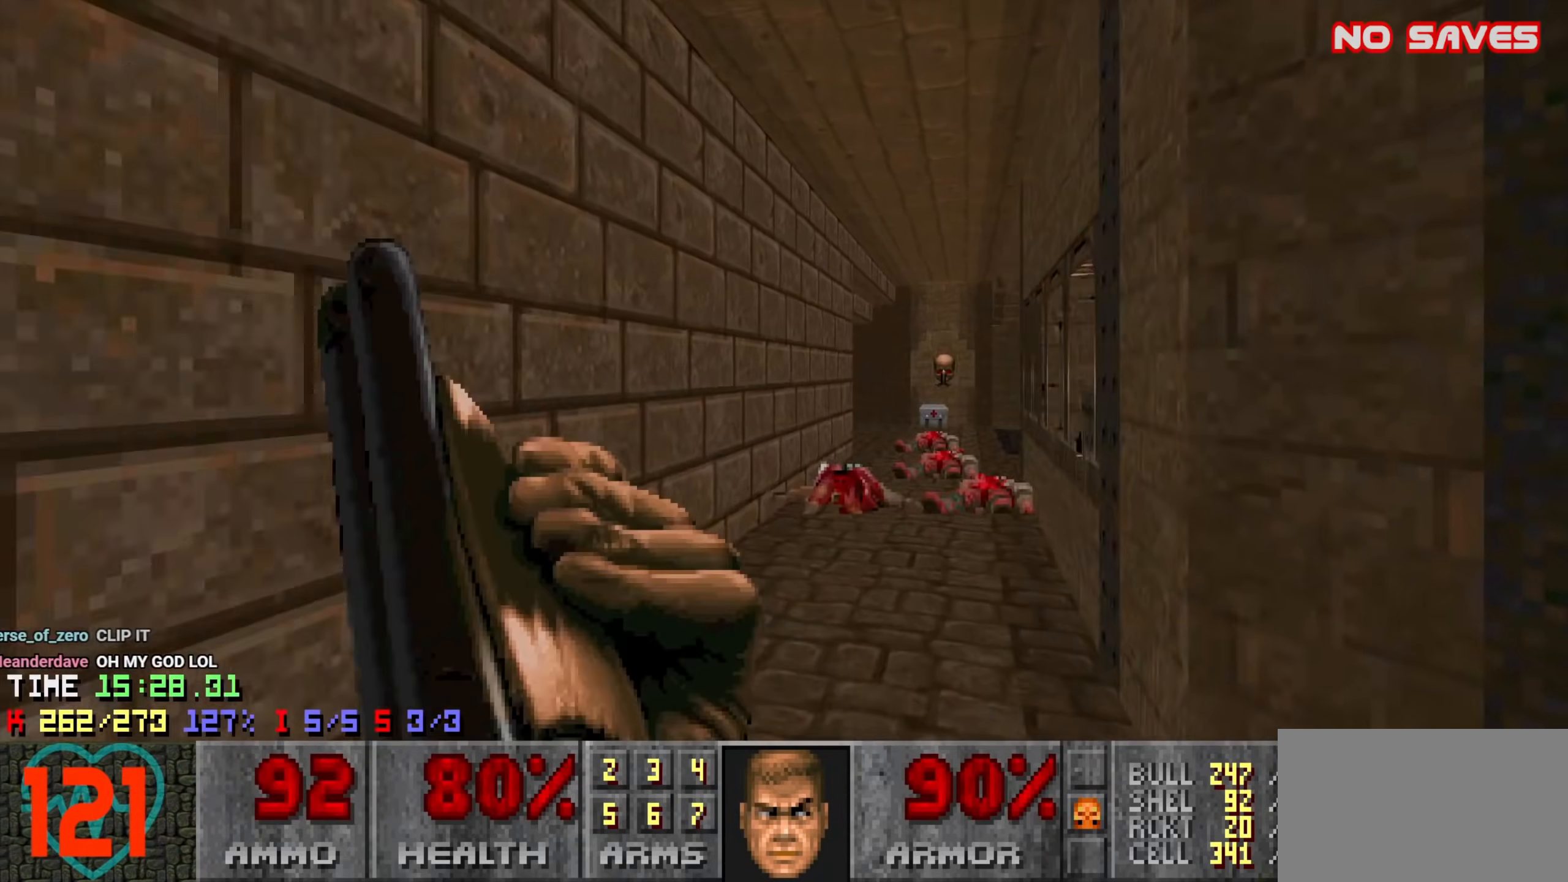
{"keys": ["a"], "mouse": [], "events": [[83, "d", "down"], [133, "d", "up"], [500, "a", "down"]]}
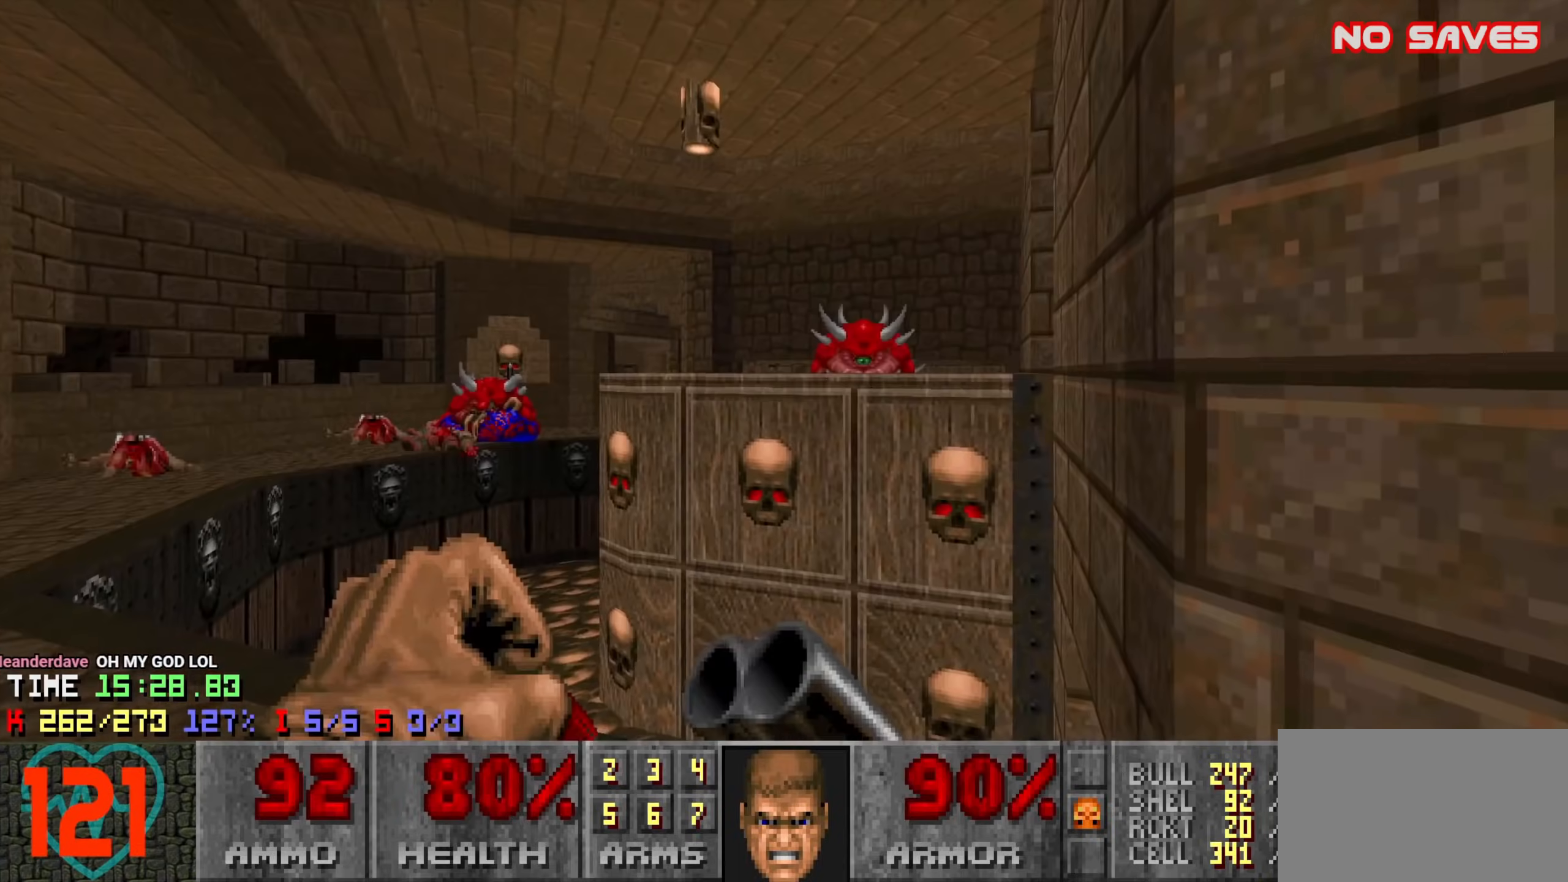
{"keys": [], "mouse": [], "events": [[50, "w", "down"], [100, "a", "up"], [100, "w", "up"], [416, "a", "down"], [416, "w", "down"], [466, "a", "up"], [466, "w", "up"]]}
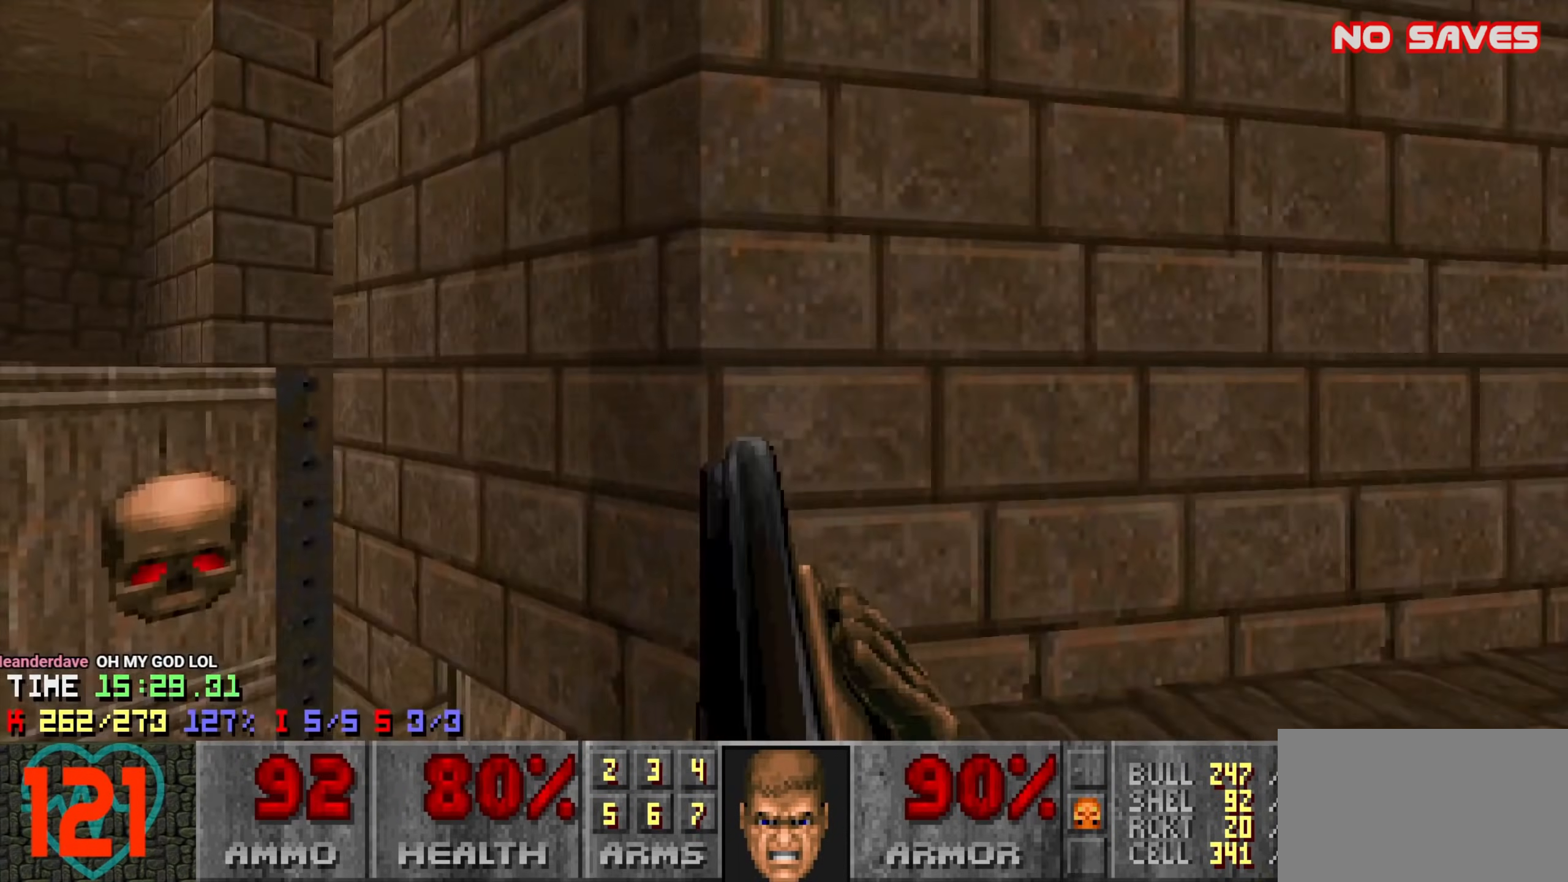
{"keys": [], "mouse": [], "events": [[250, "a", "down"], [350, "a", "up"]]}
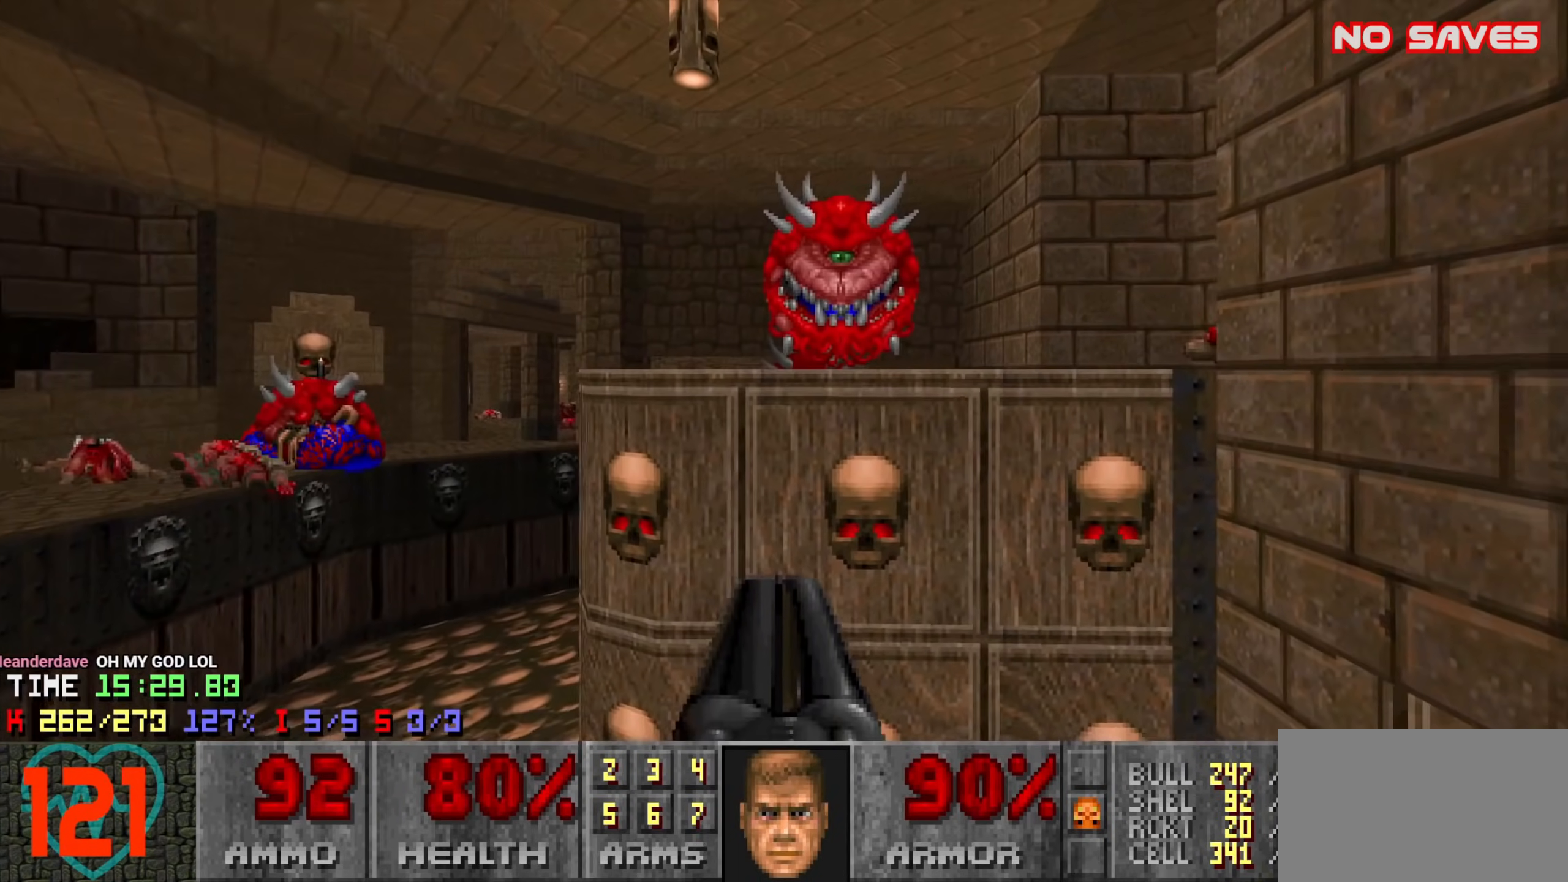
{"keys": ["s"], "mouse": [], "events": [[133, "mouse_left", "down"], [216, "a", "down"], [416, "a", "up"], [416, "mouse_left", "up"], [450, "s", "down"]]}
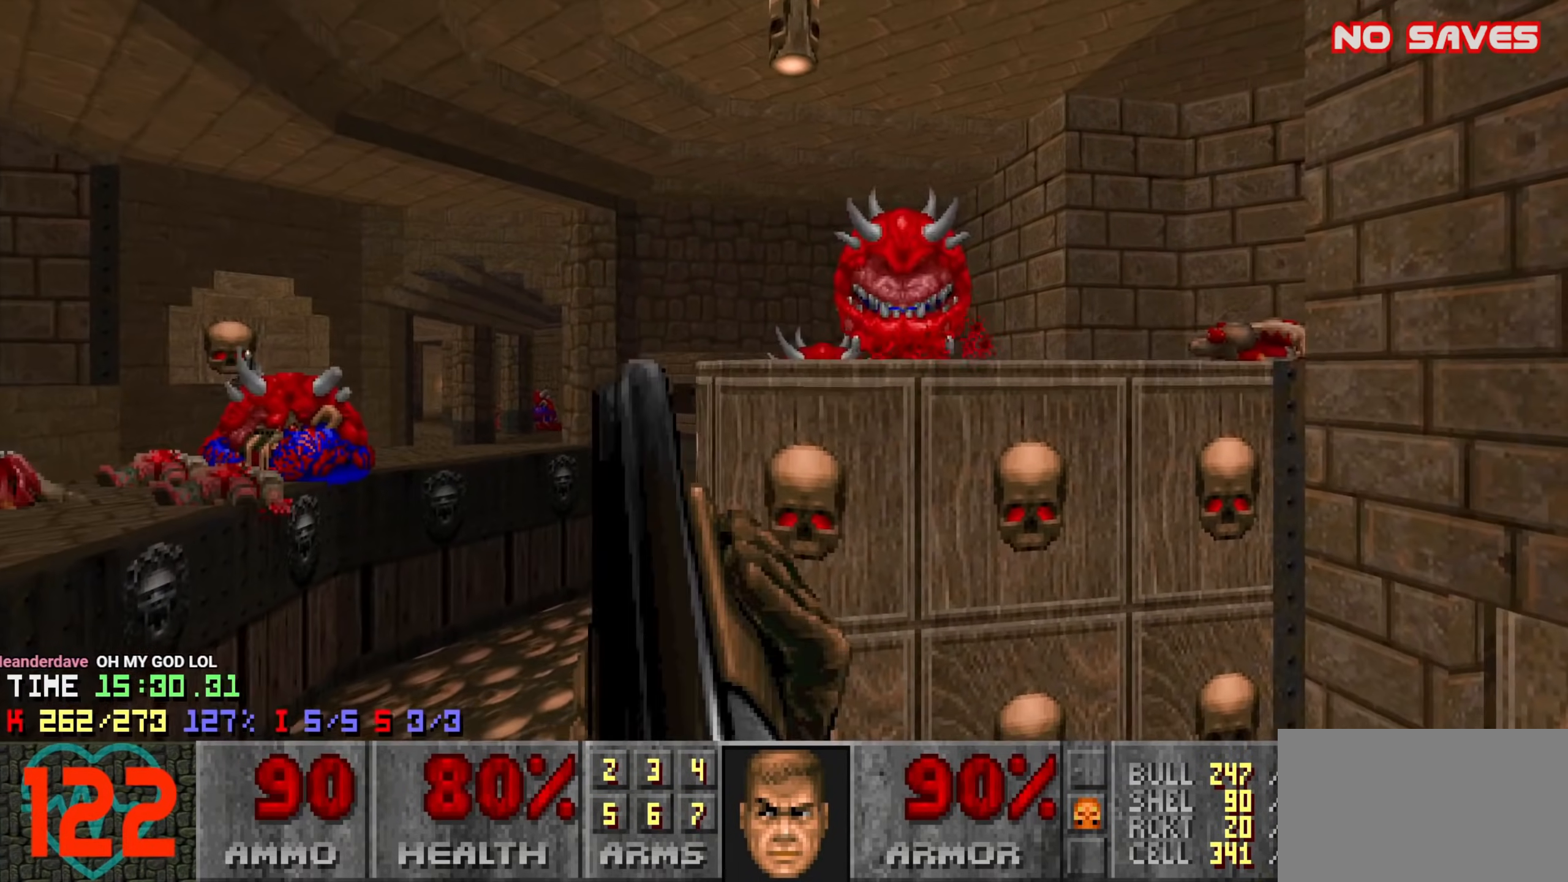
{"keys": ["a"], "mouse": [], "events": [[50, "s", "up"], [250, "a", "down"], [333, "a", "up"], [466, "a", "down"]]}
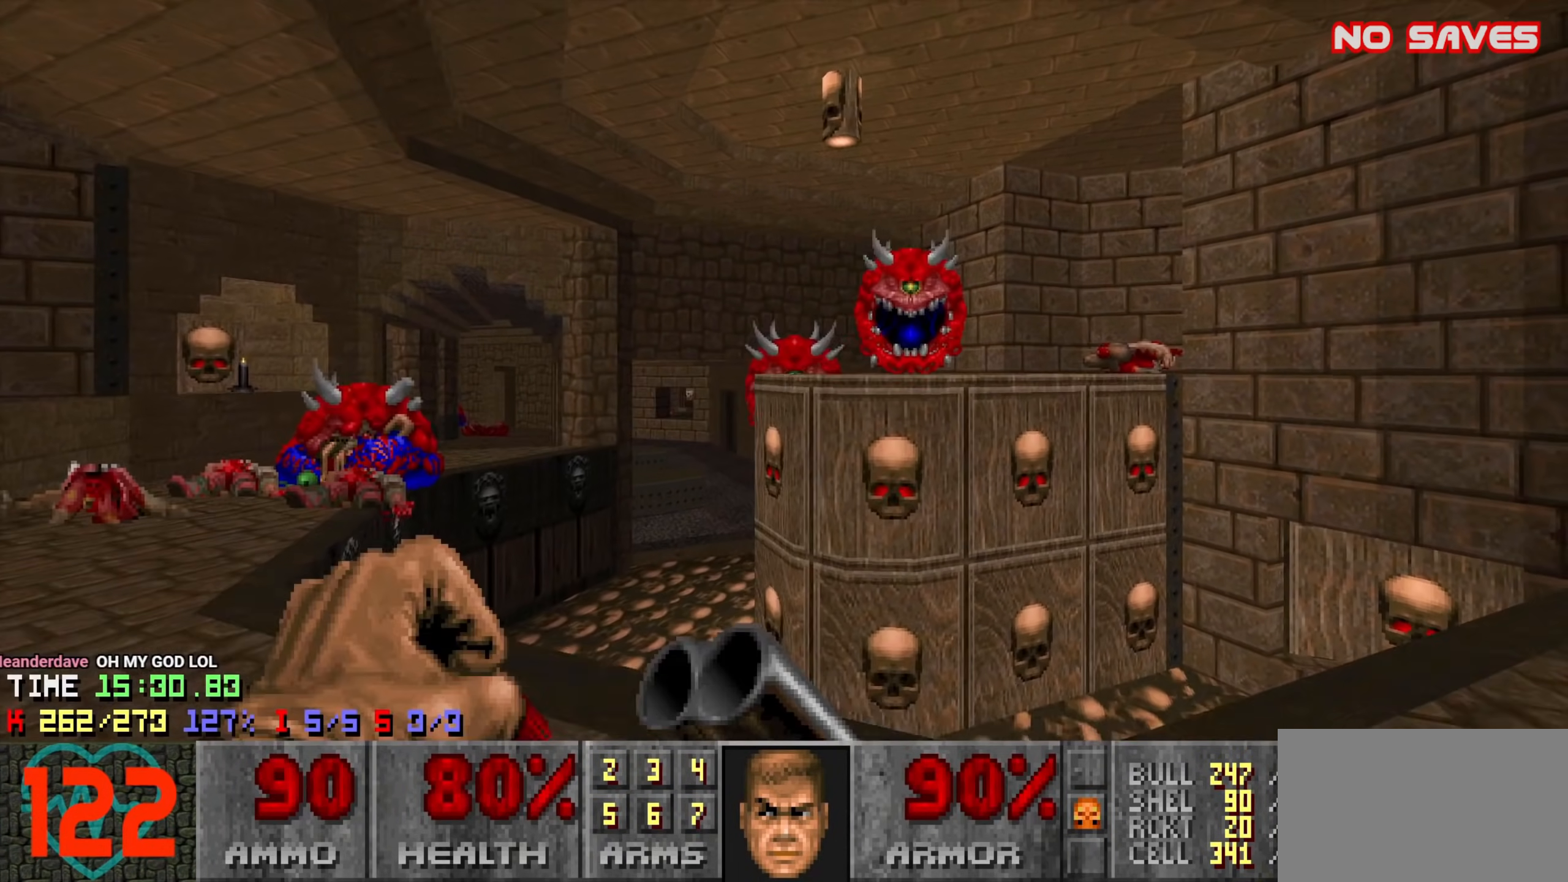
{"keys": [], "mouse": ["left"], "events": [[66, "a", "up"], [216, "w", "down"], [300, "mouse_left", "down"], [400, "w", "up"]]}
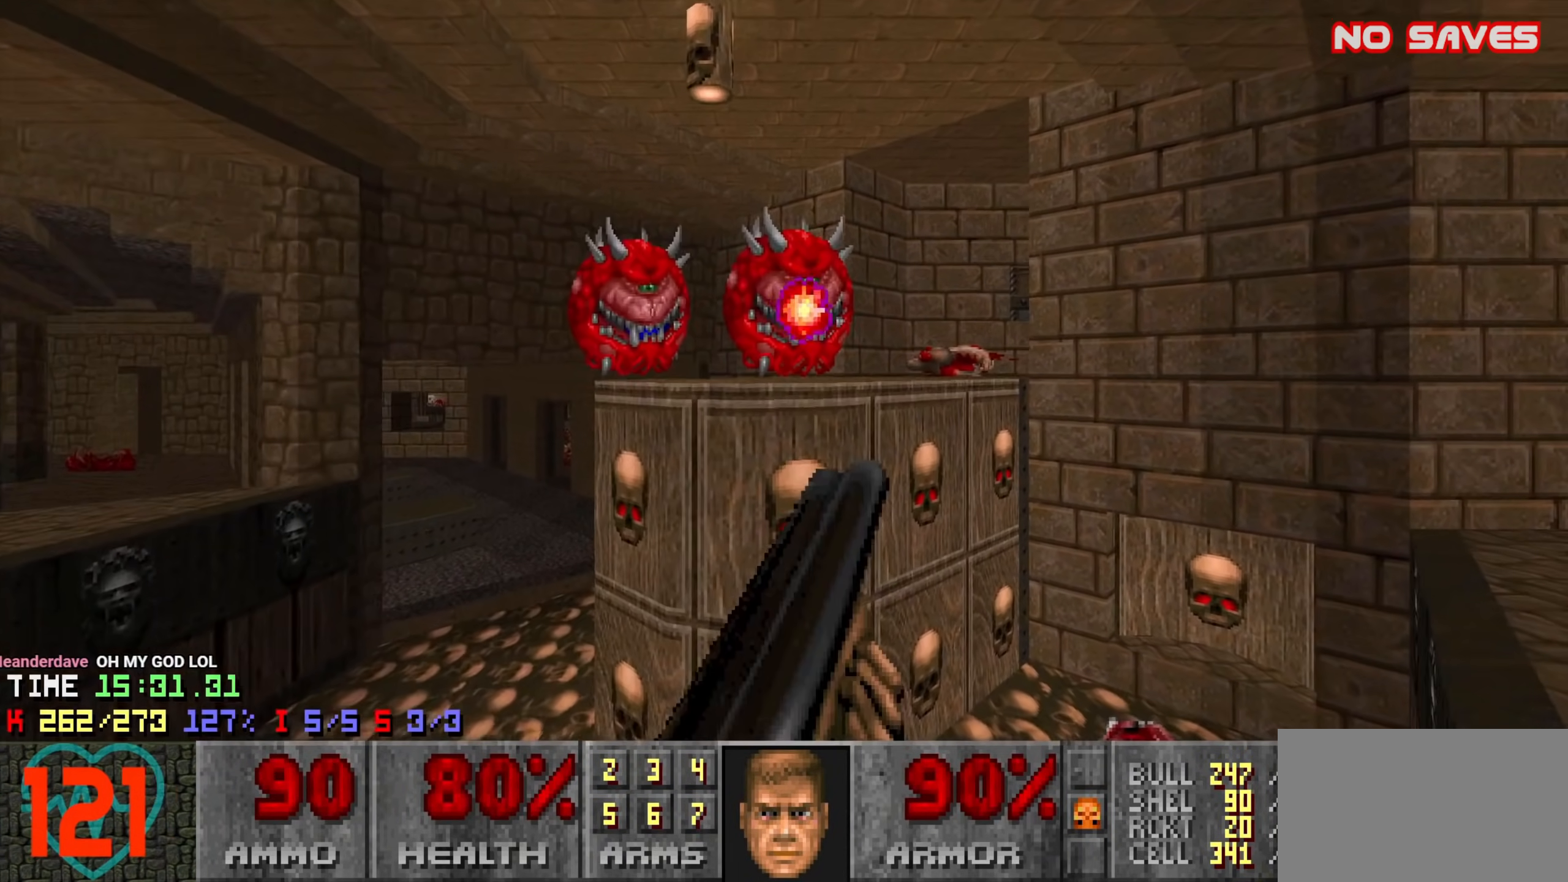
{"keys": ["s"], "mouse": [], "events": [[133, "a", "down"], [133, "s", "down"], [266, "a", "up"], [266, "mouse_left", "up"], [266, "s", "up"], [500, "s", "down"]]}
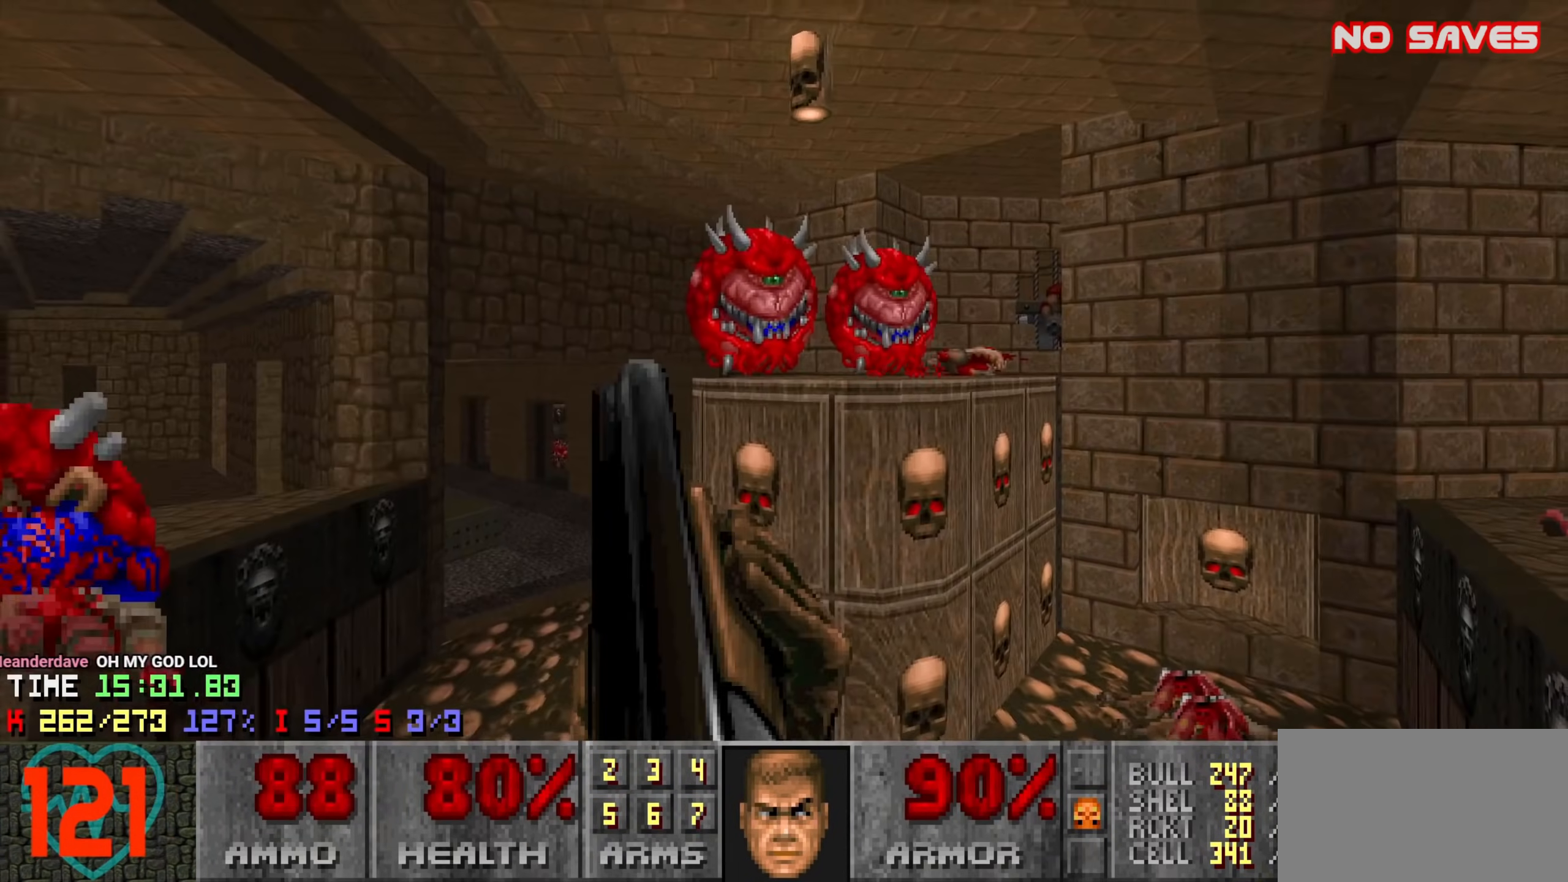
{"keys": ["a", "w"], "mouse": [], "events": [[100, "s", "up"], [283, "a", "down"], [383, "a", "up"], [483, "a", "down"], [483, "w", "down"]]}
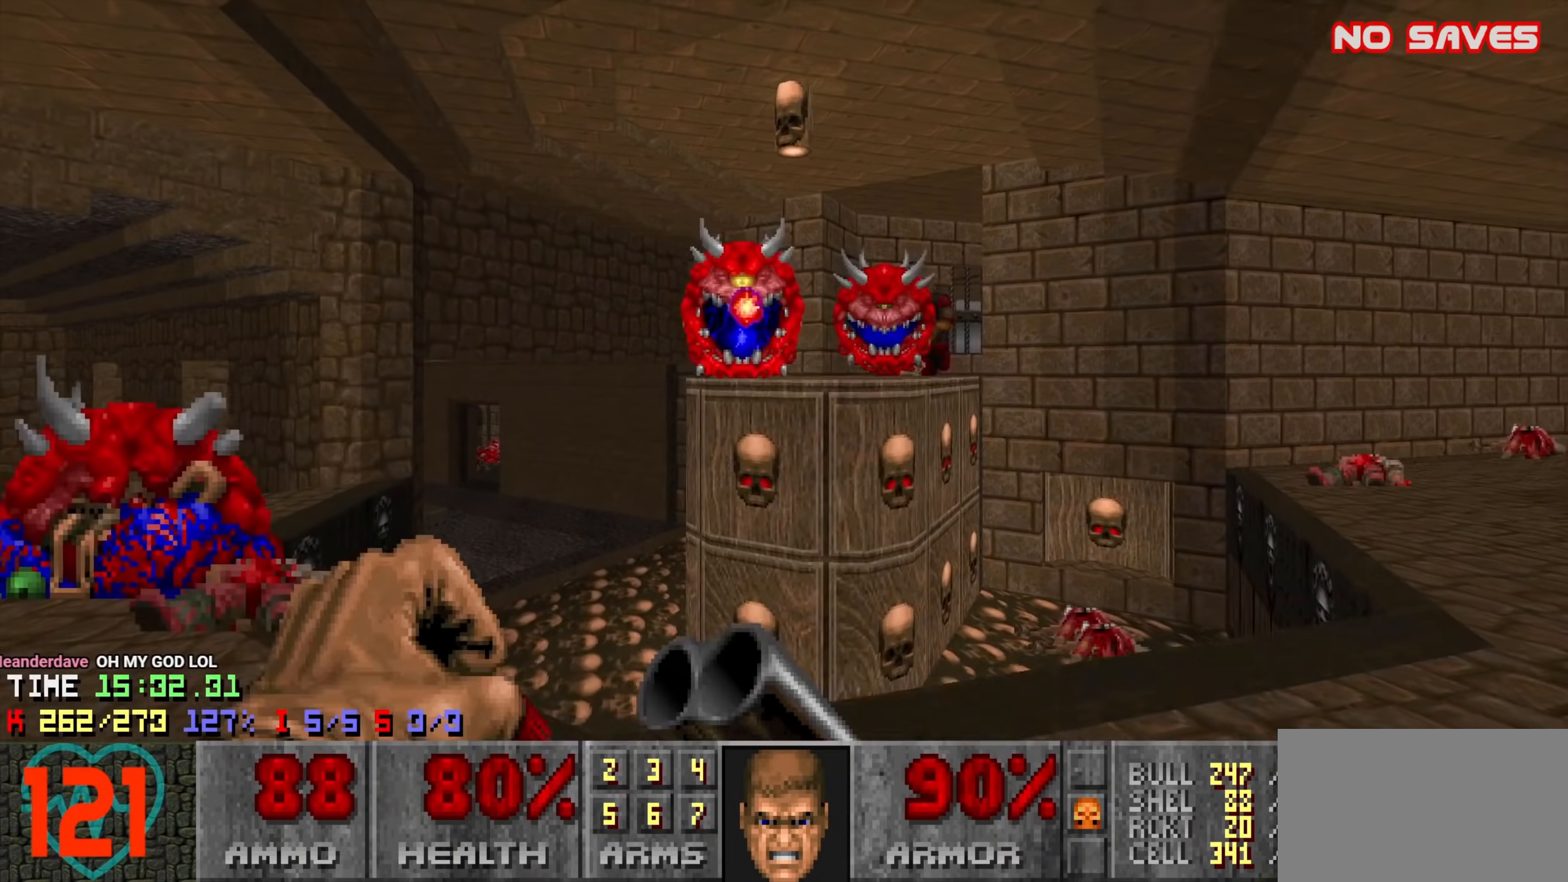
{"keys": ["a"], "mouse": [], "events": [[66, "w", "up"], [116, "a", "up"], [300, "a", "down"], [400, "a", "up"], [483, "a", "down"]]}
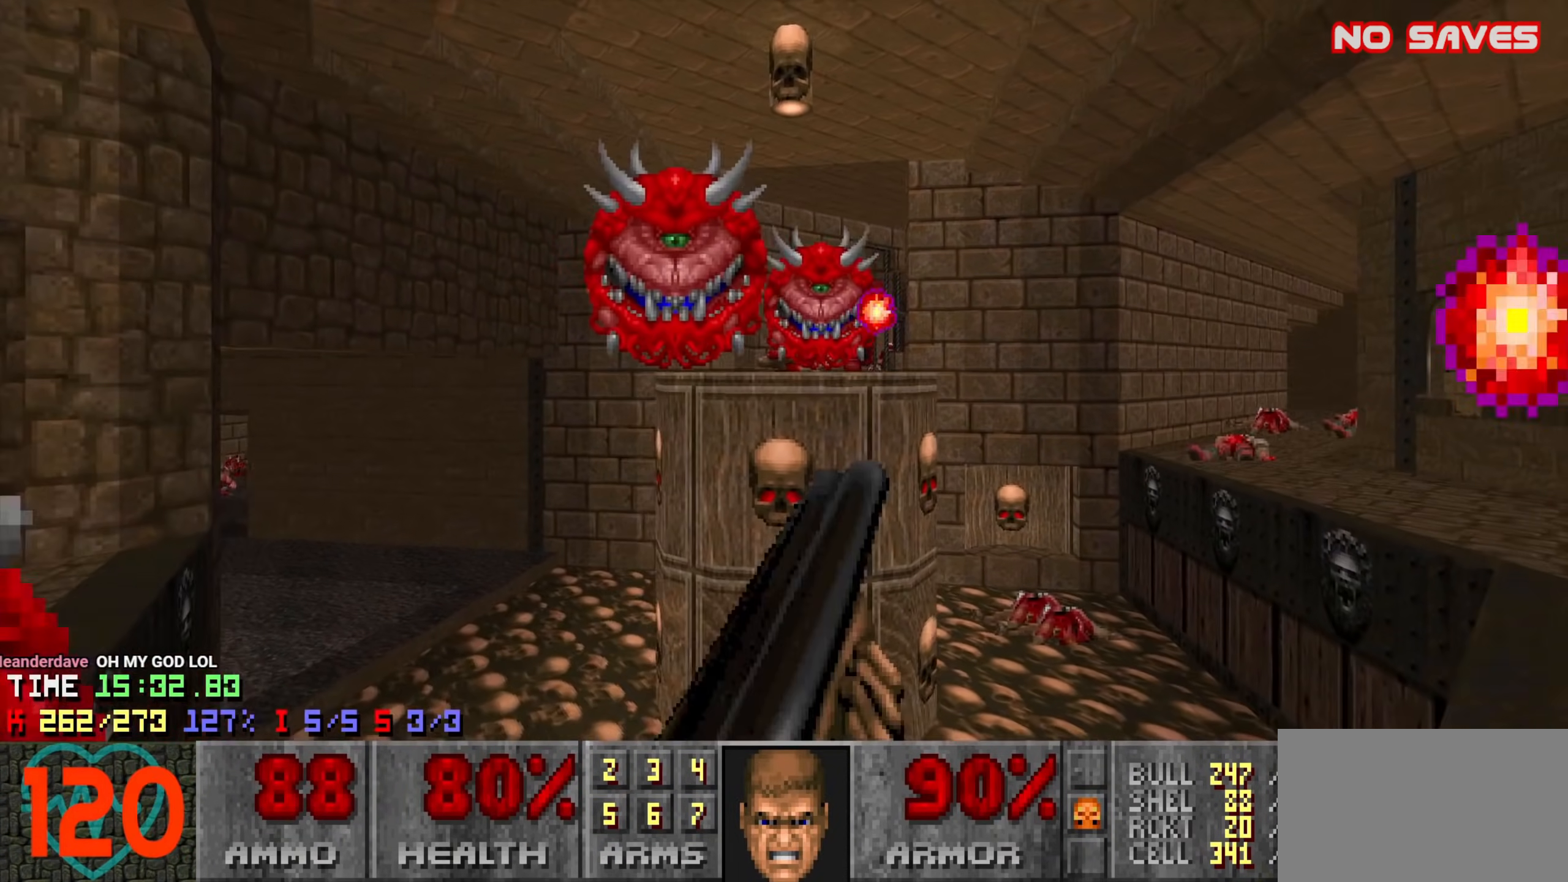
{"keys": [], "mouse": ["left"], "events": [[83, "a", "up"], [266, "s", "down"], [366, "s", "up"], [466, "mouse_left", "down"]]}
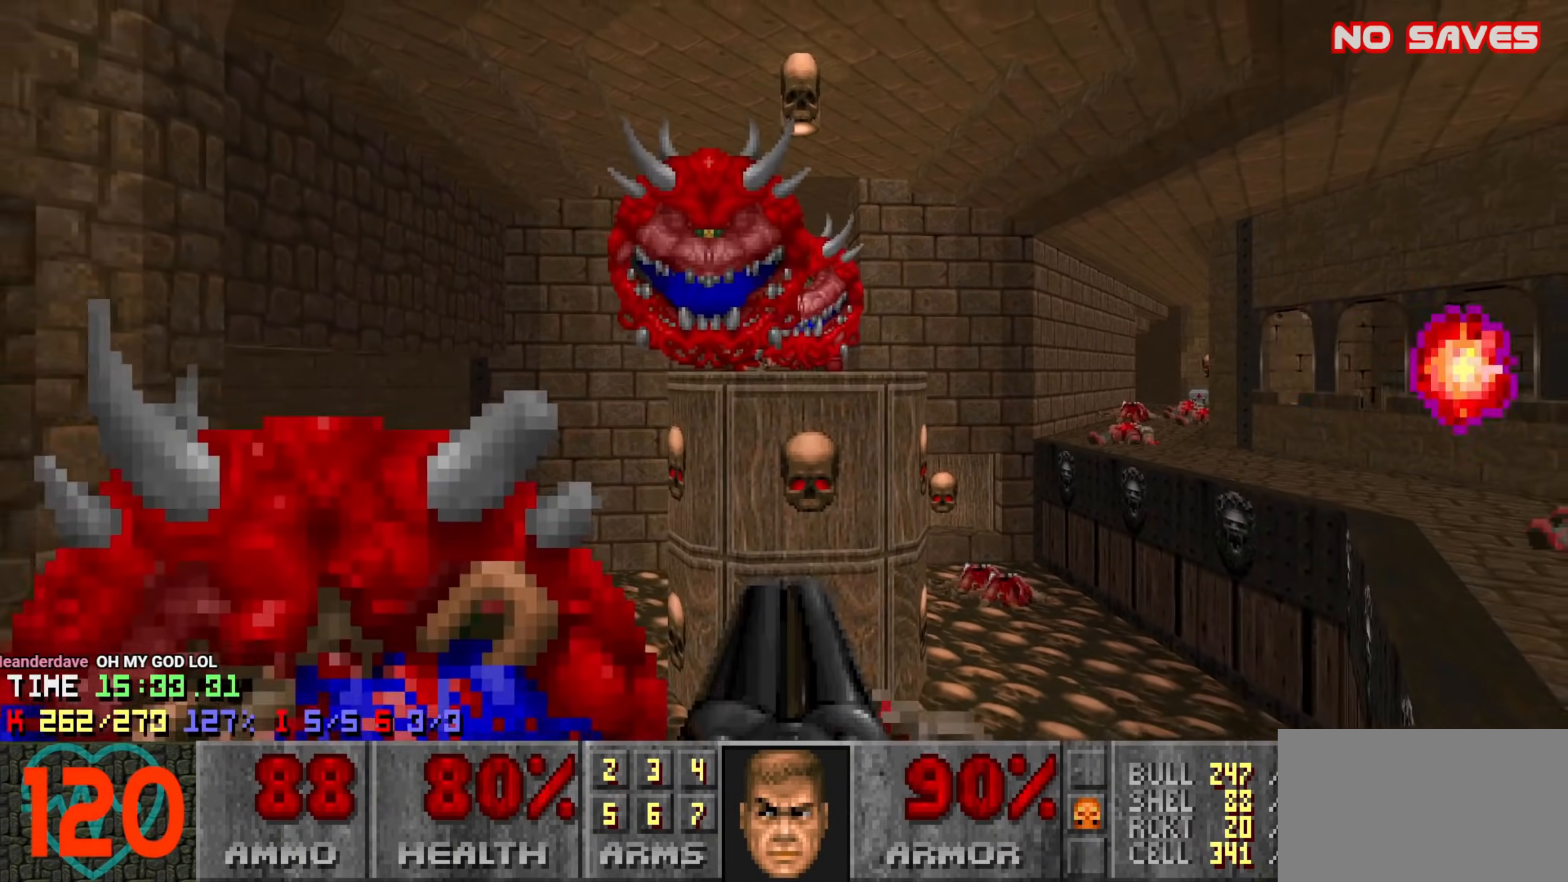
{"keys": [], "mouse": [], "events": [[50, "mouse_left", "up"], [100, "mouse_left", "down"], [250, "mouse_left", "up"]]}
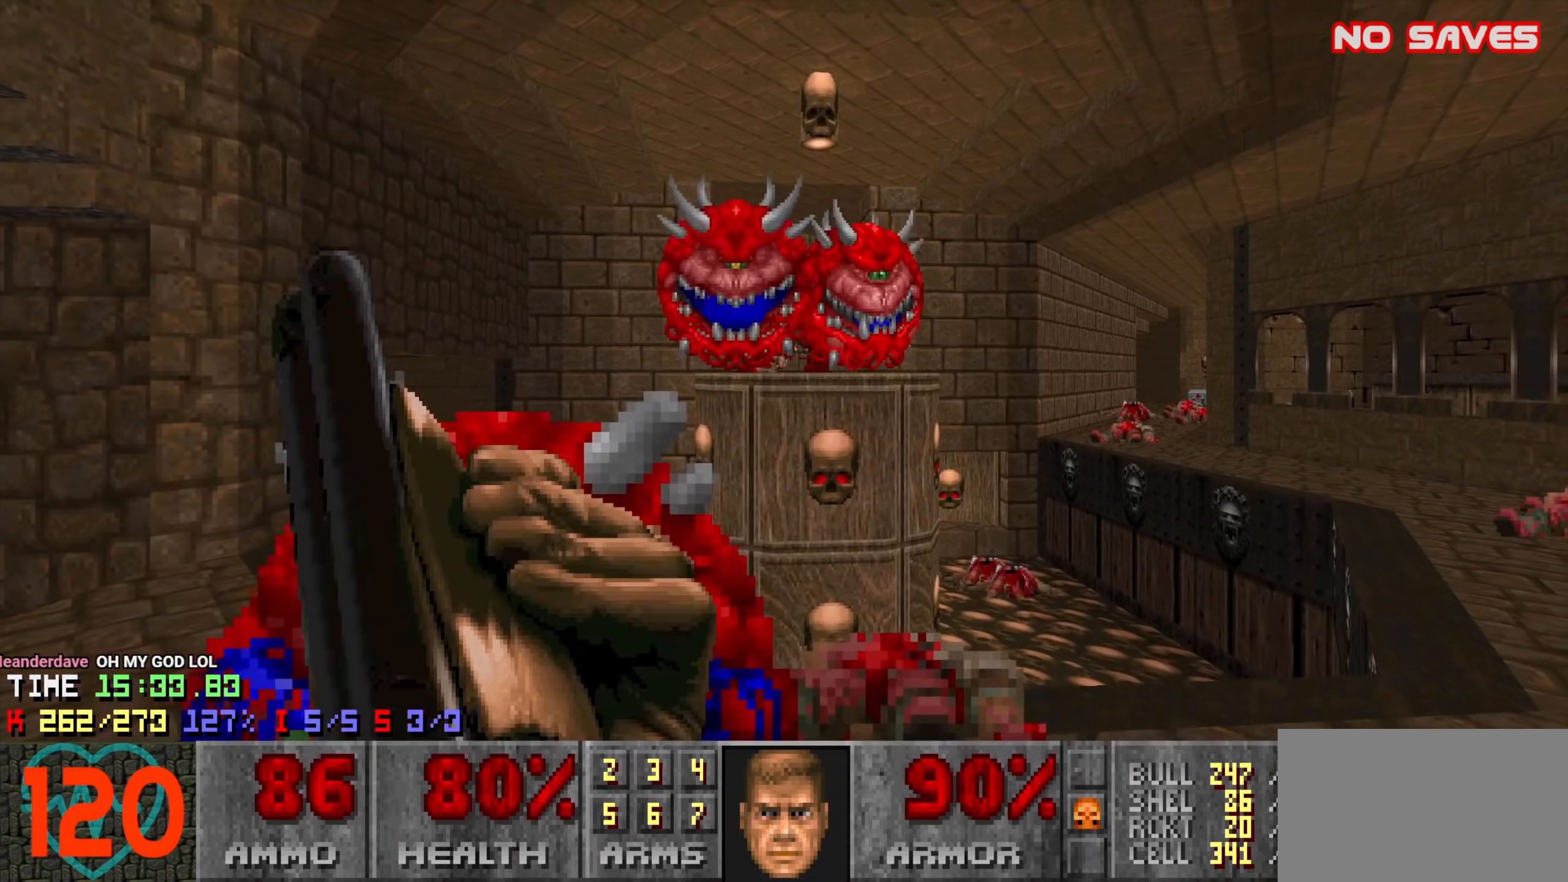
{"keys": ["a", "w"], "mouse": [], "events": [[450, "a", "down"], [500, "w", "down"]]}
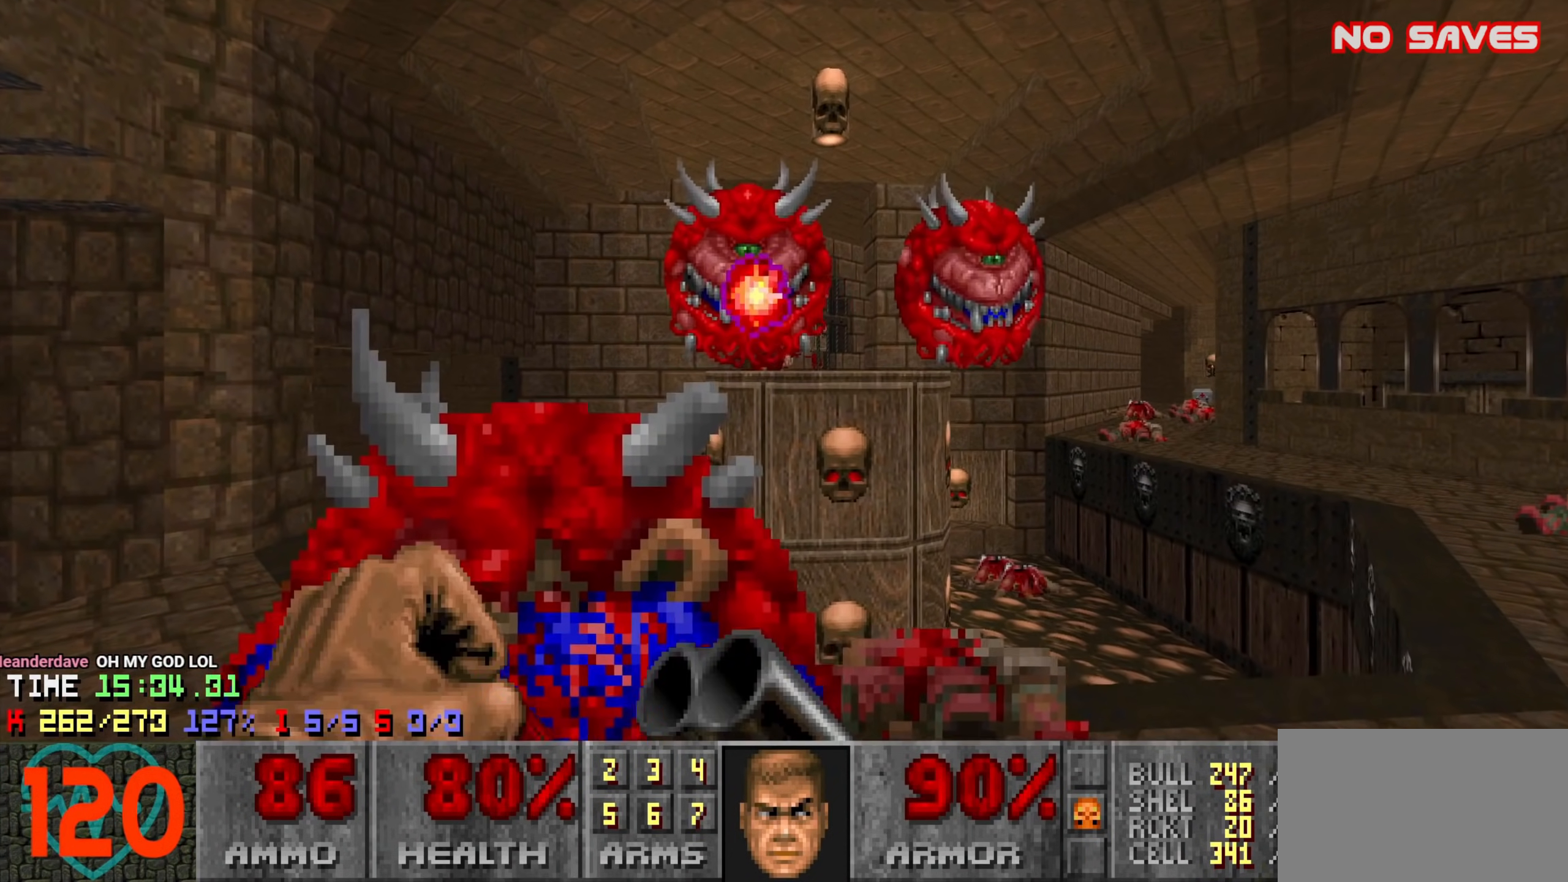
{"keys": ["a", "w"], "mouse": ["left"], "events": [[50, "a", "up"], [50, "w", "up"], [83, "mouse_left", "down"], [283, "a", "down"], [366, "a", "up"], [450, "a", "down"], [500, "w", "down"]]}
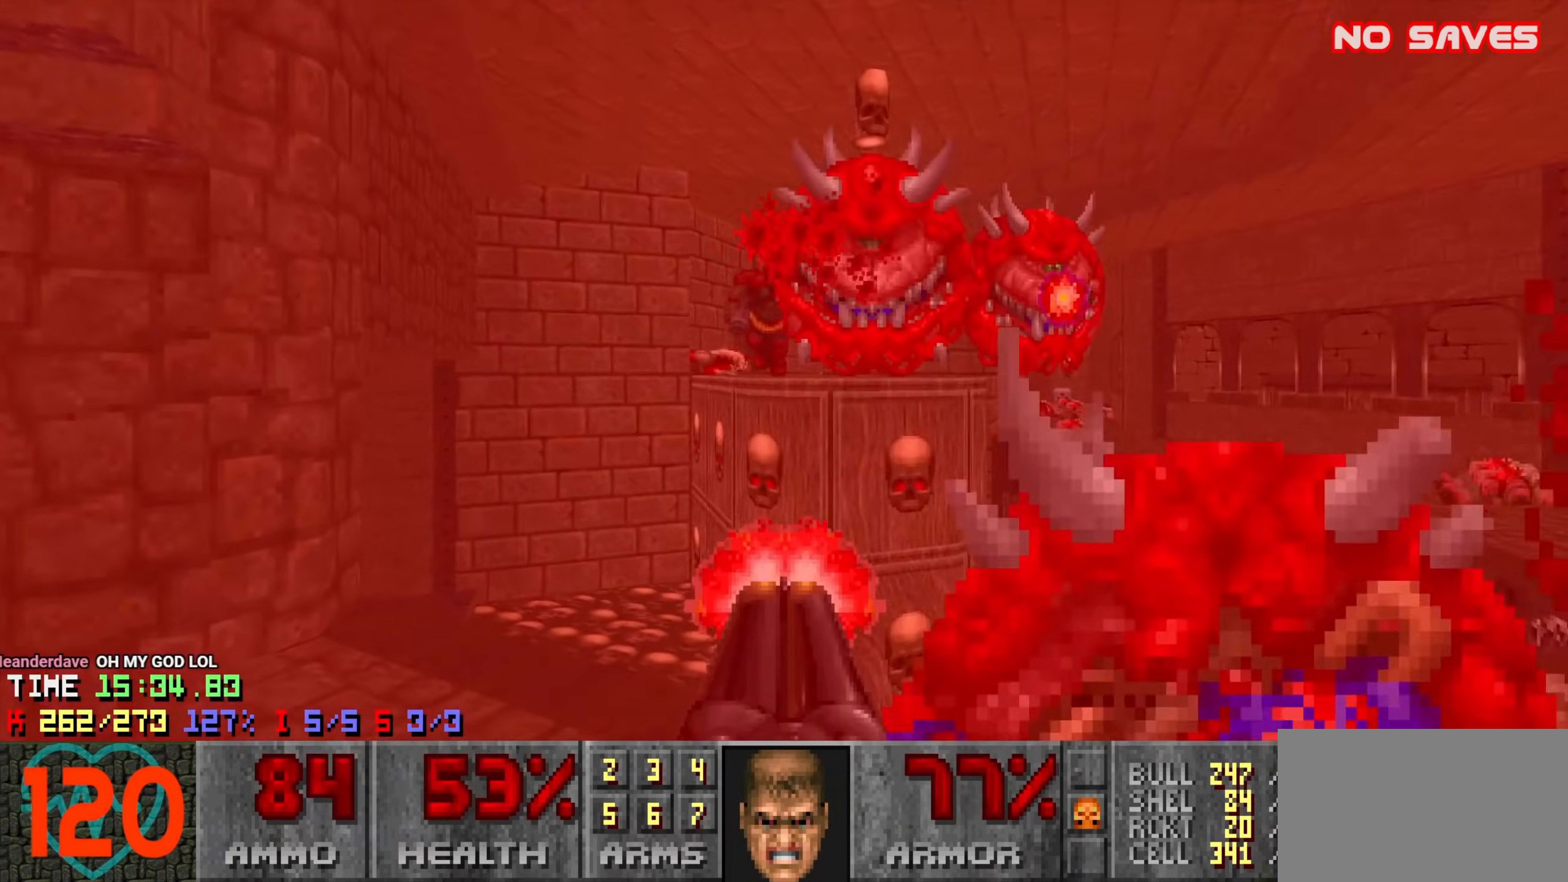
{"keys": [], "mouse": [], "events": [[50, "mouse_left", "up"], [100, "w", "up"], [283, "s", "down"], [333, "a", "up"], [333, "s", "up"], [433, "d", "down"], [433, "w", "down"], [483, "d", "up"], [483, "w", "up"]]}
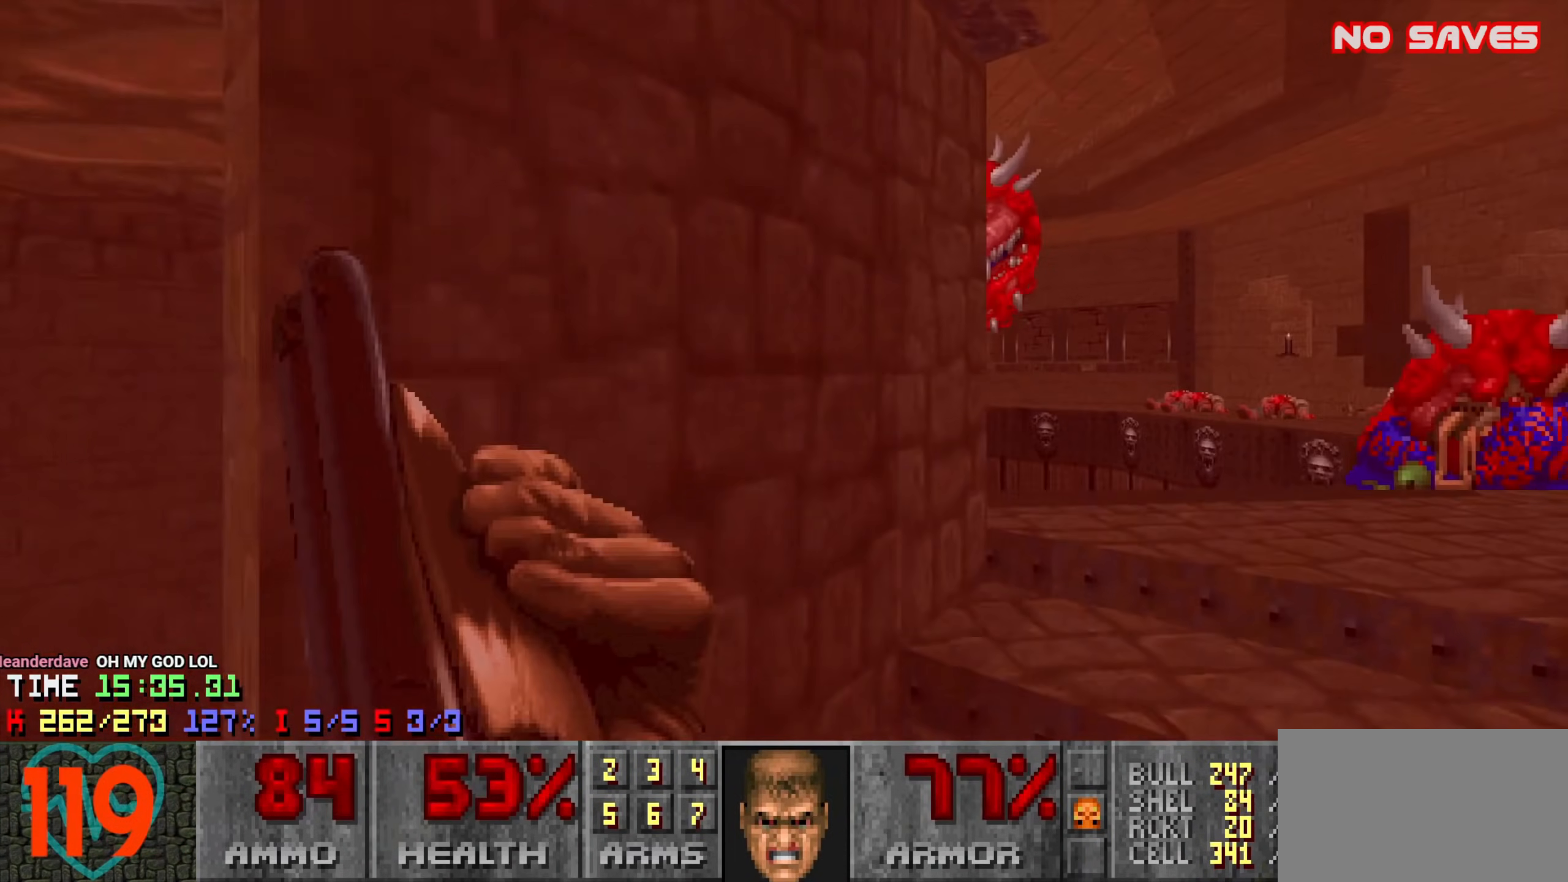
{"keys": [], "mouse": [], "events": [[300, "d", "down"], [300, "w", "down"], [450, "d", "up"], [450, "w", "up"]]}
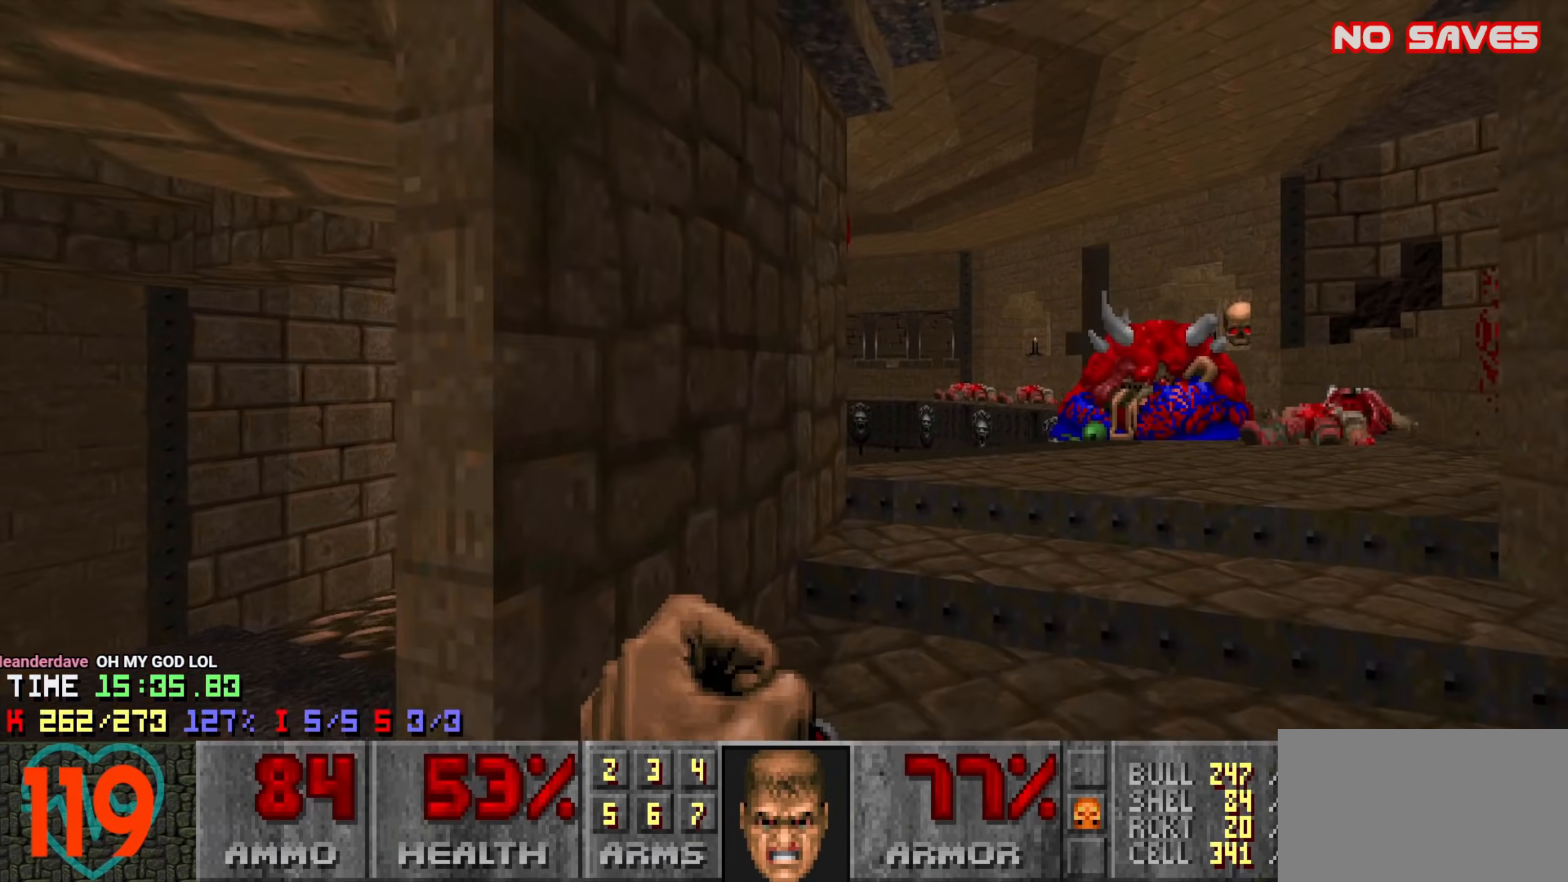
{"keys": [], "mouse": ["left"], "events": [[216, "w", "down"], [266, "d", "down"], [416, "w", "up"], [466, "d", "up"], [466, "mouse_left", "down"]]}
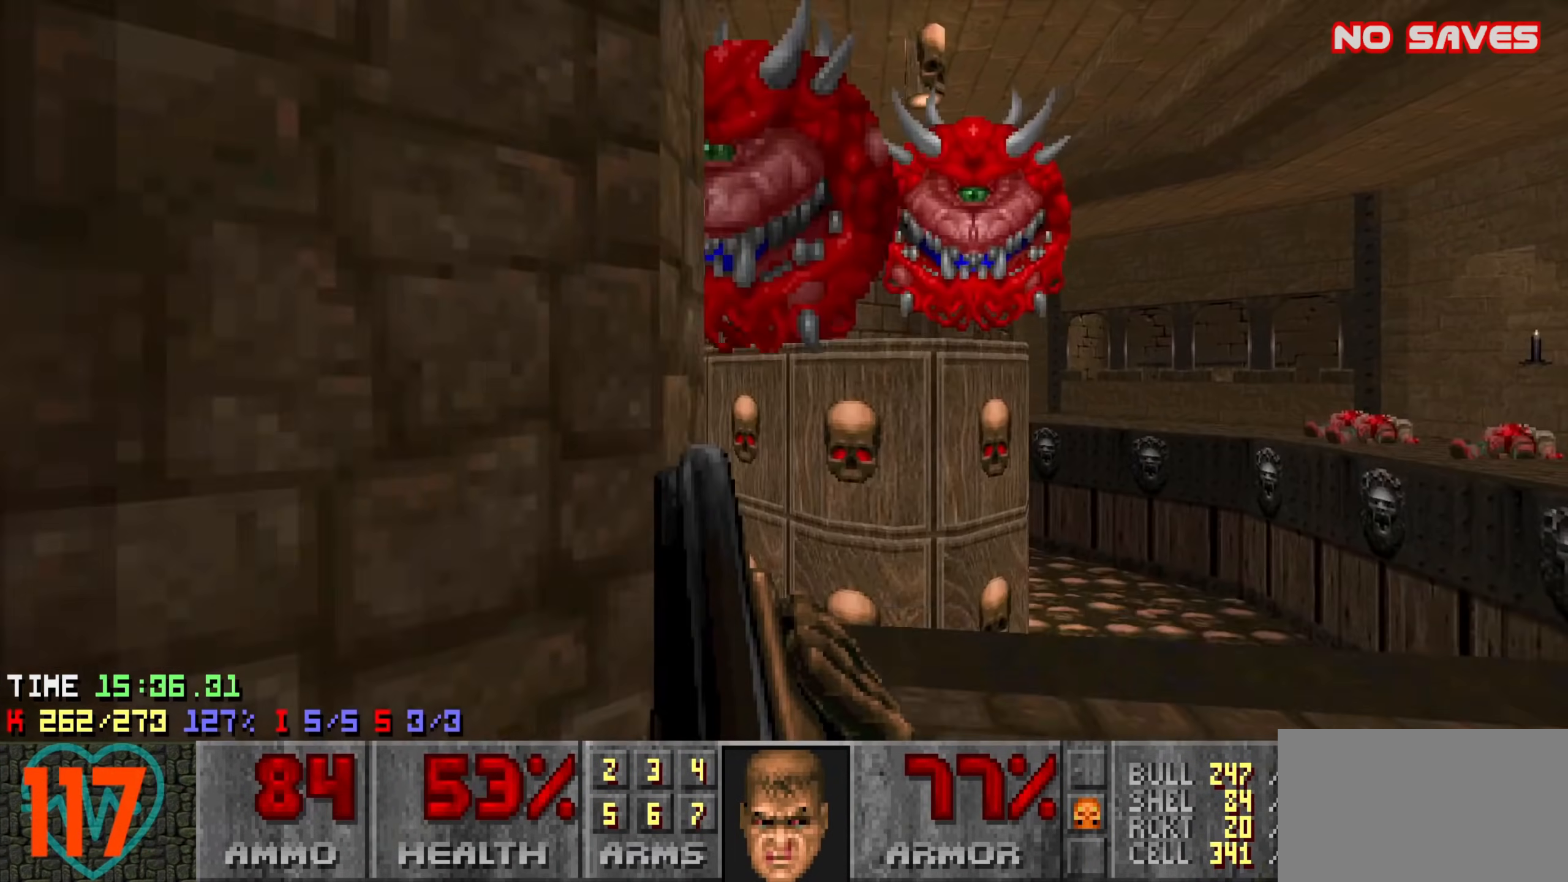
{"keys": ["d", "w"], "mouse": [], "events": [[50, "a", "down"], [100, "s", "down"], [200, "a", "up"], [200, "s", "up"], [283, "mouse_left", "up"], [383, "d", "down"], [433, "w", "down"]]}
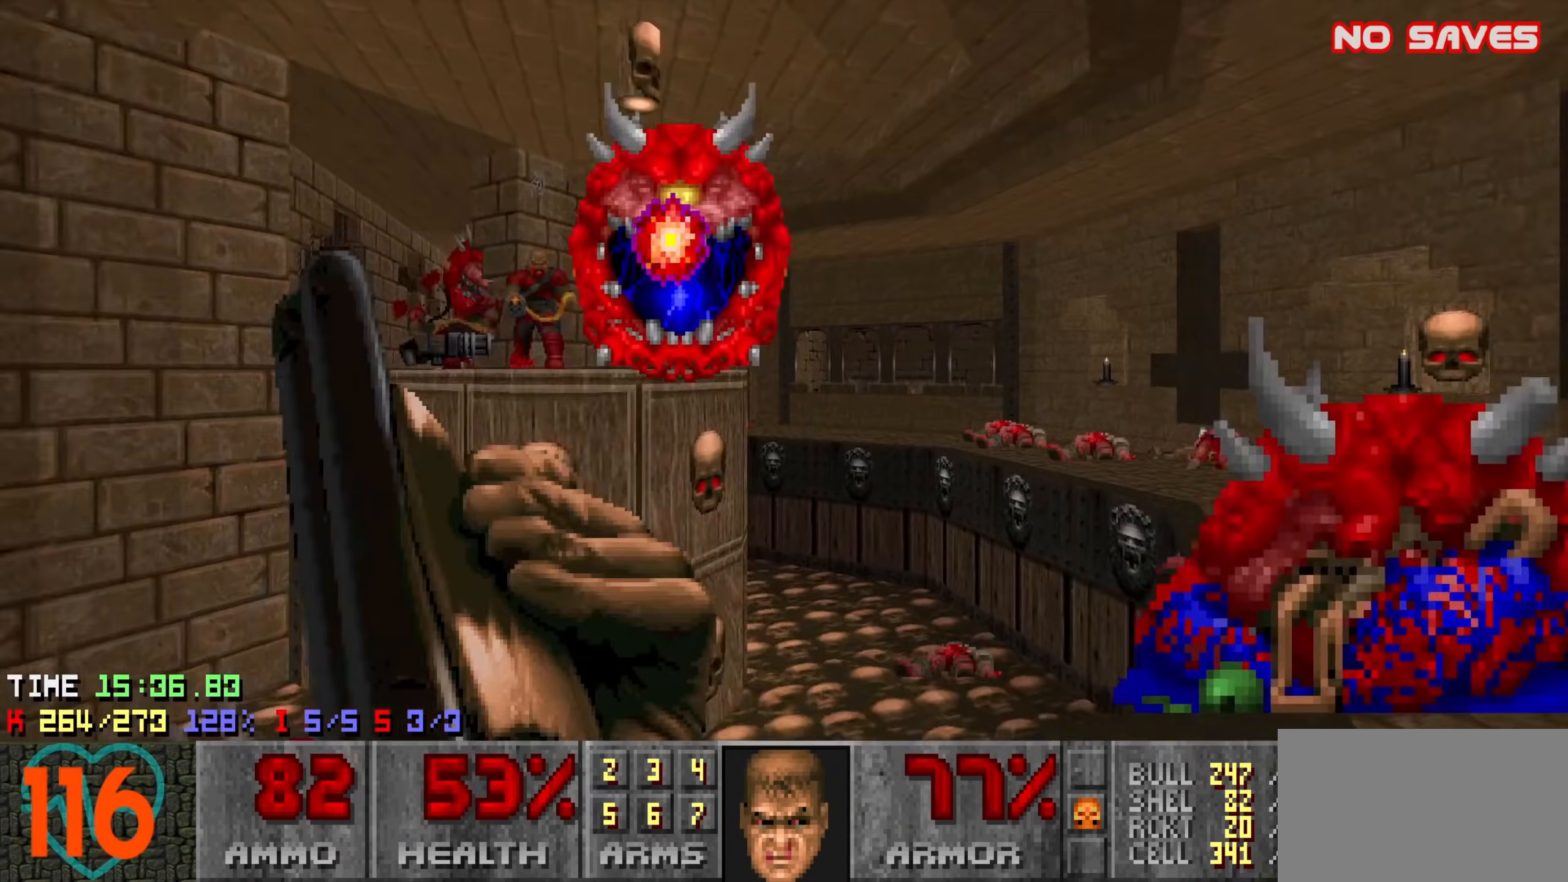
{"keys": ["d"], "mouse": [], "events": [[166, "w", "up"], [200, "d", "up"], [250, "s", "down"], [400, "s", "up"], [450, "d", "down"]]}
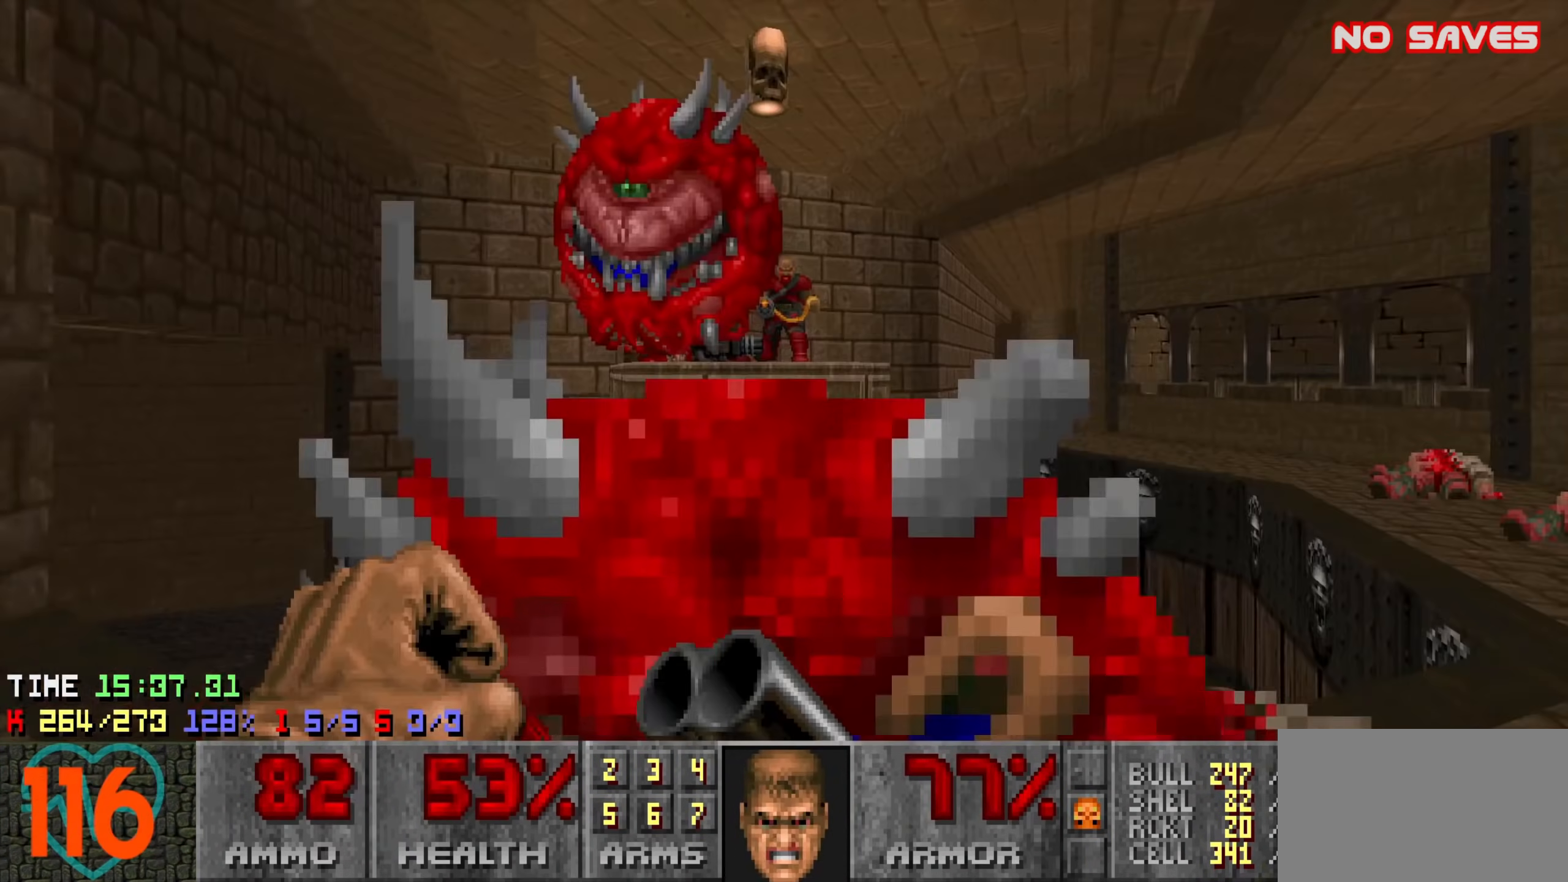
{"keys": ["d"], "mouse": ["left"], "events": [[33, "d", "up"], [83, "a", "down"], [266, "mouse_left", "down"], [266, "w", "down"], [366, "a", "up"], [416, "w", "up"], [500, "d", "down"]]}
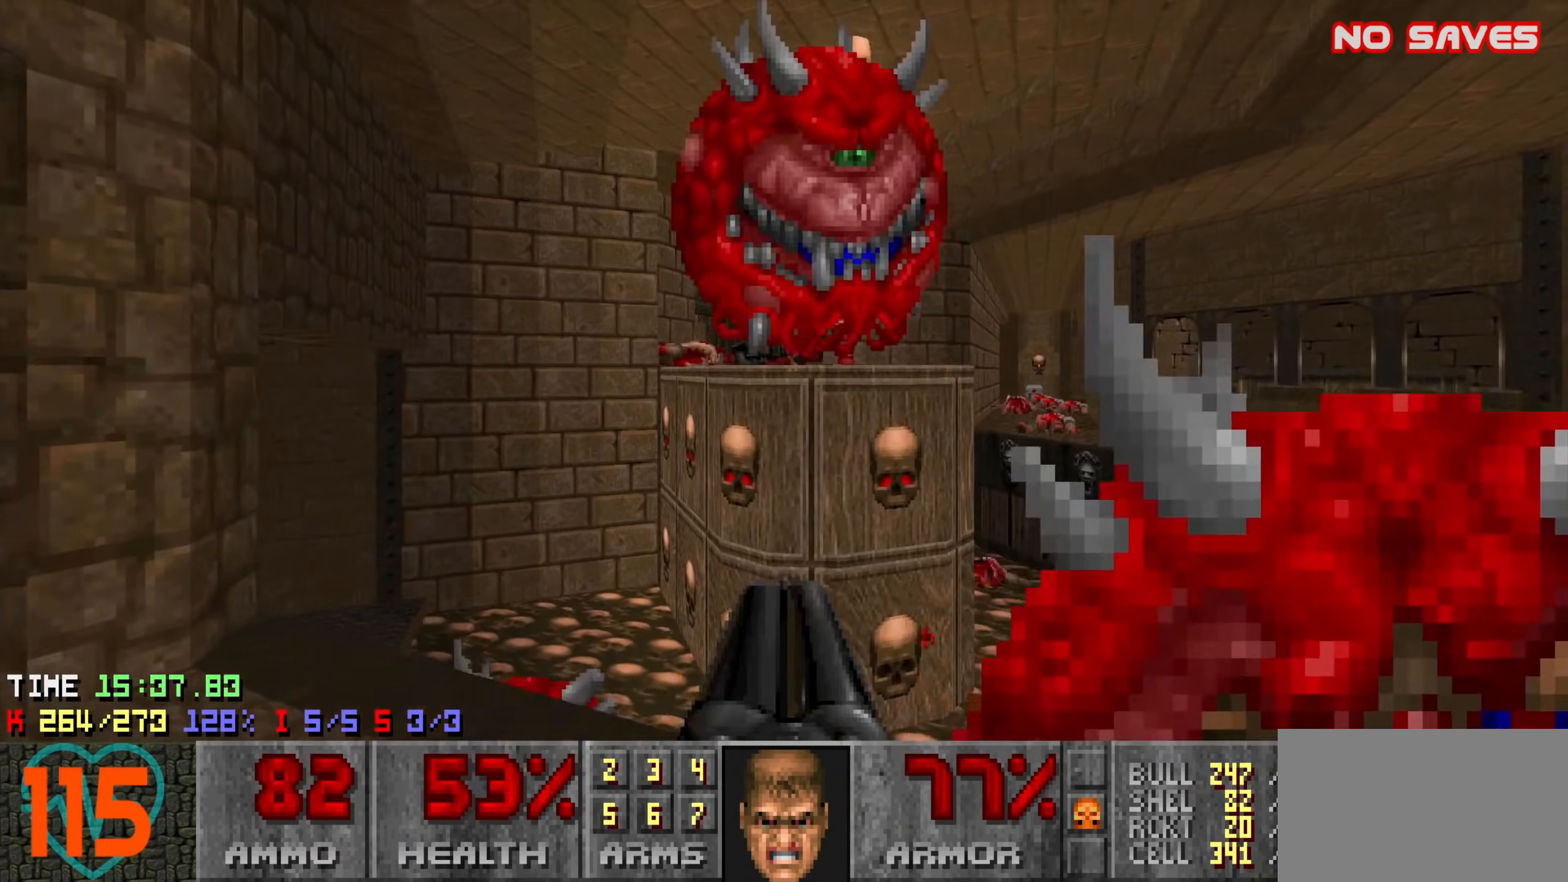
{"keys": ["d", "w"], "mouse": [], "events": [[233, "mouse_left", "up"], [283, "w", "down"]]}
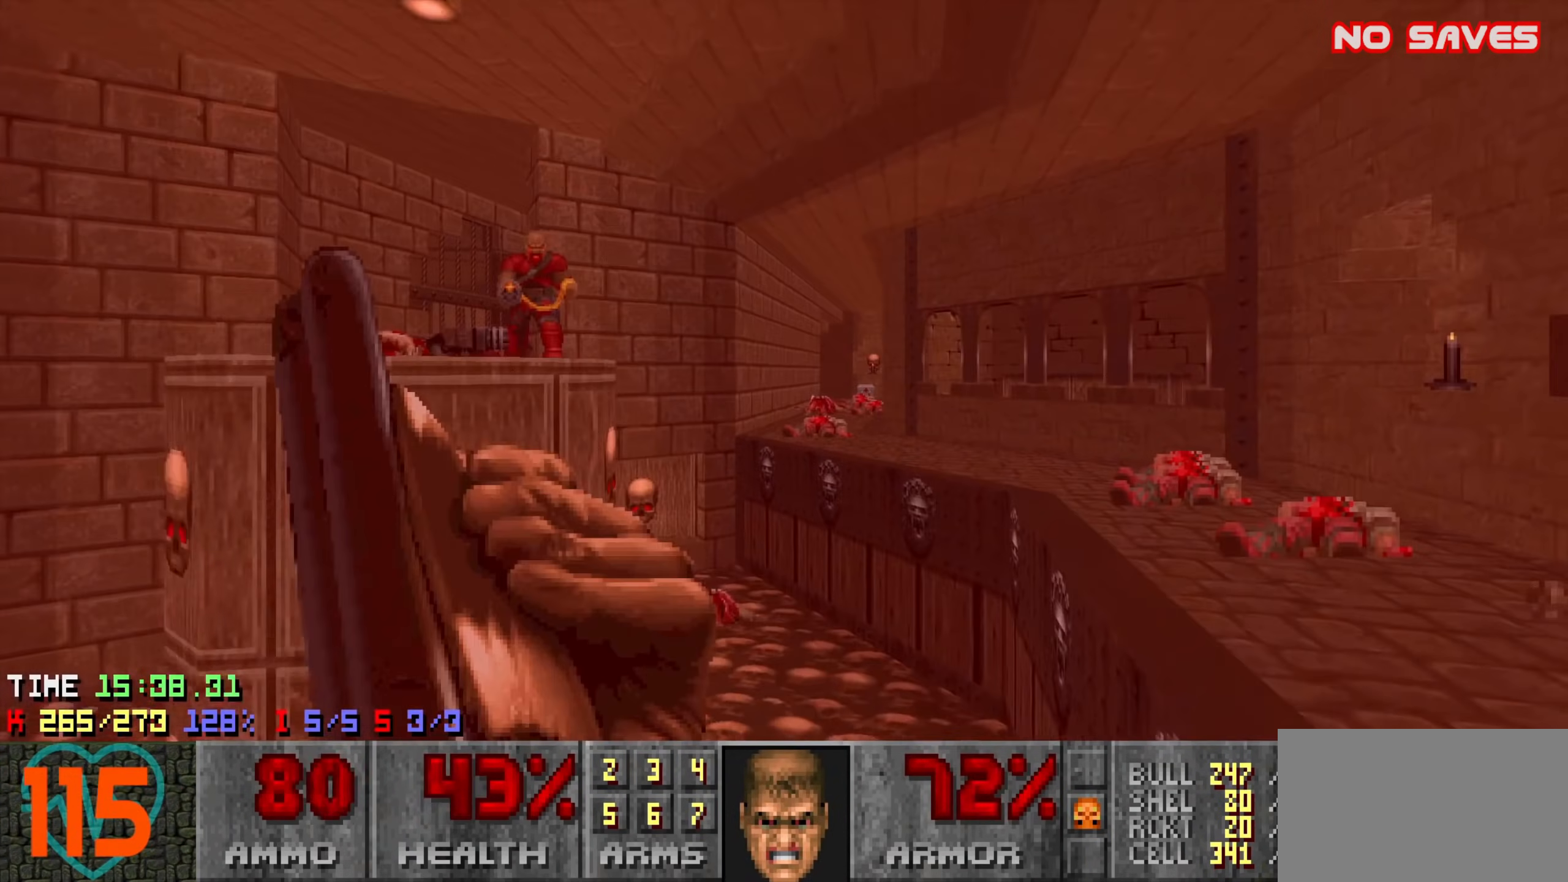
{"keys": [], "mouse": [], "events": [[250, "d", "up"], [300, "a", "down"], [400, "a", "up"], [450, "w", "up"]]}
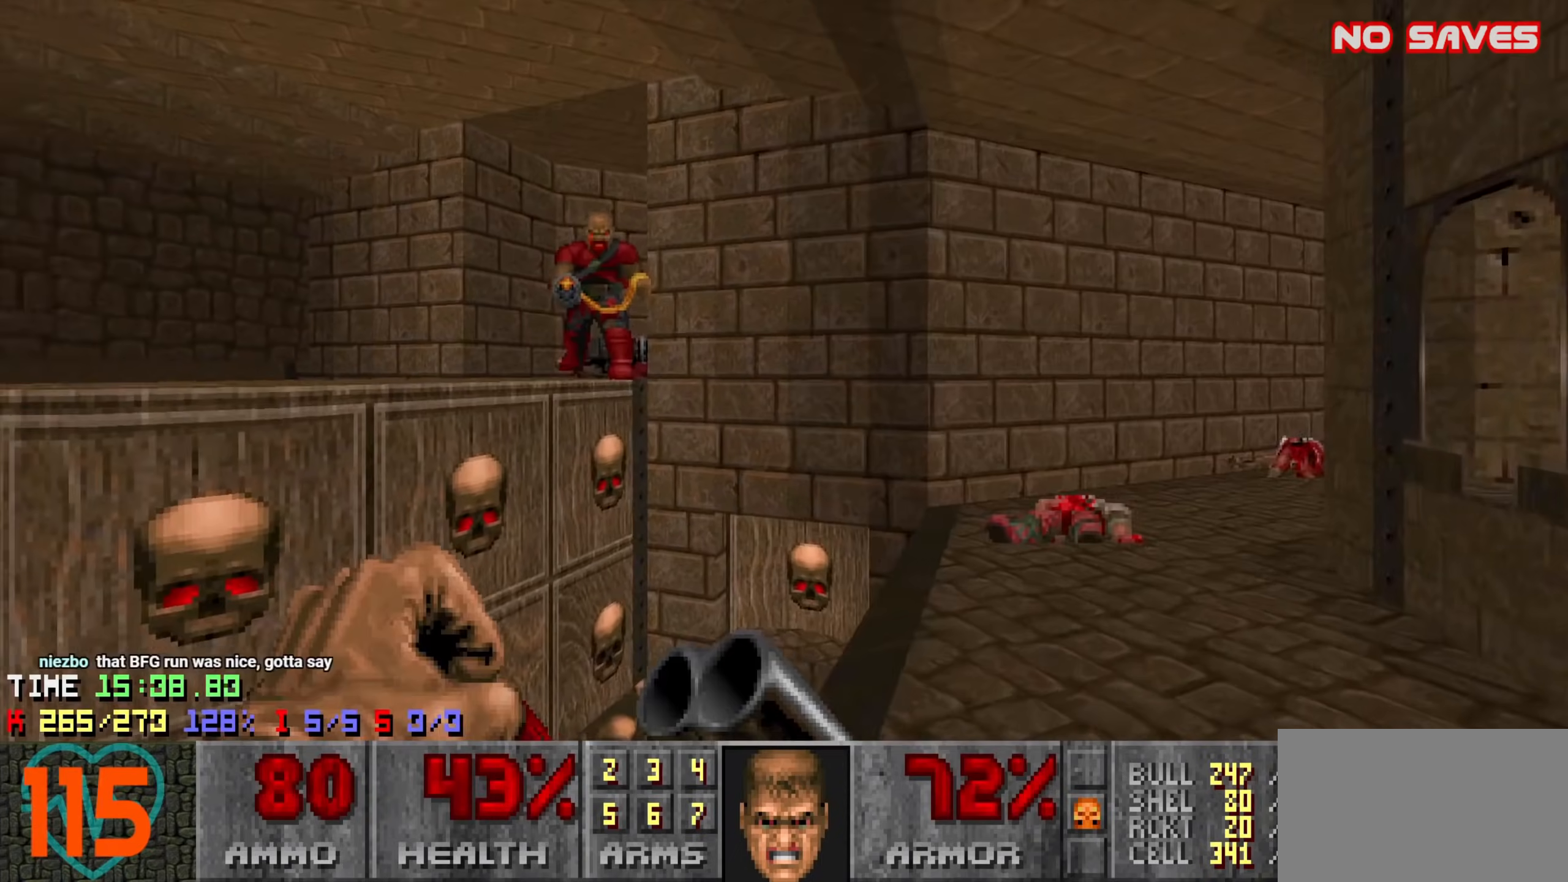
{"keys": ["d"], "mouse": ["left"], "events": [[233, "mouse_left", "down"], [333, "w", "down"], [416, "w", "up"], [500, "d", "down"]]}